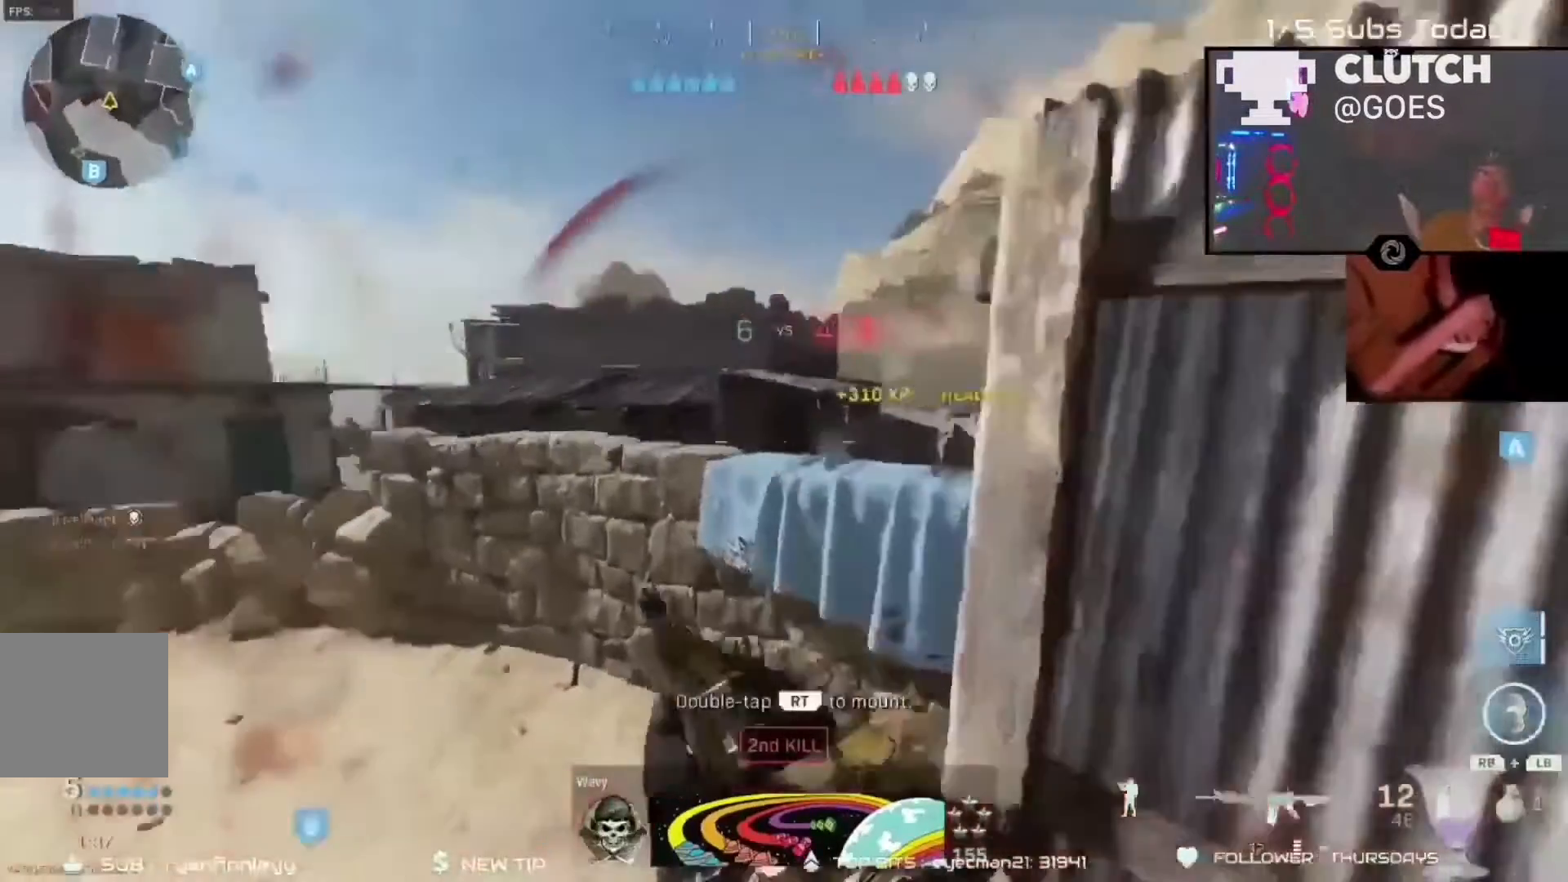
Gameplay with a controller (Xbox layout); each line is a JSON object with the inputs held at the frame after it (dt_ms = milliseconds from this image to that frame). "events" lists button and stick changes between this image and that frame as [ms after this image, input, new state], when the widget could be followed in between.
{"dt_ms": 500, "buttons": [], "left_stick": "down-right", "right_stick": "center", "events": [[67, "X", "up"], [100, "left_stick", "down-right"], [233, "B", "down"], [233, "right_stick", "center"], [333, "right_stick", "left"], [367, "B", "up"], [400, "right_stick", "center"]]}
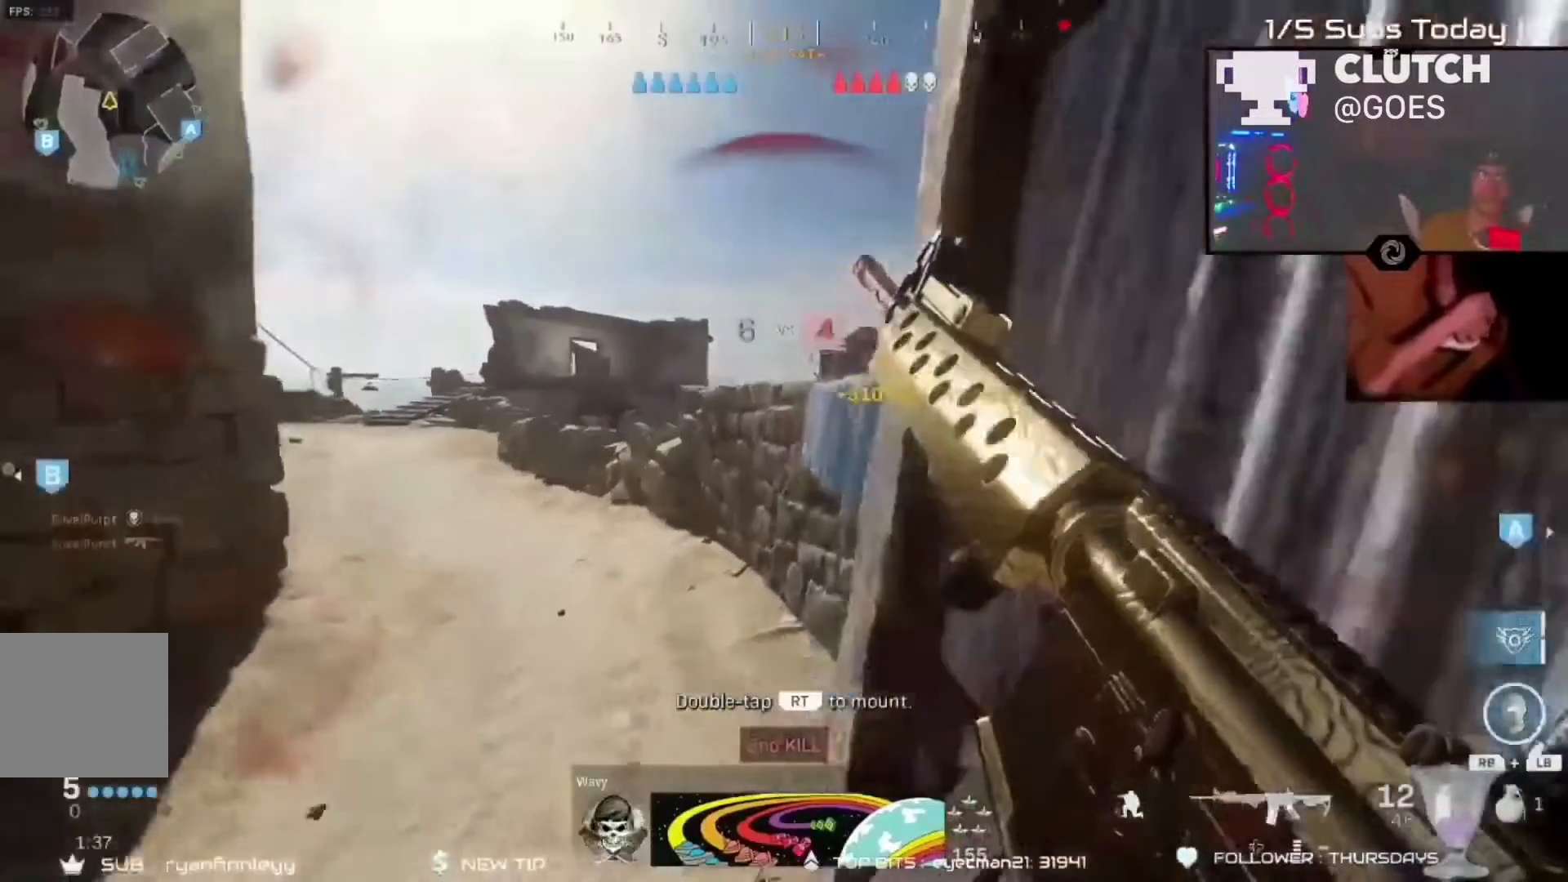
{"dt_ms": 500, "buttons": [], "left_stick": "center", "right_stick": "center"}
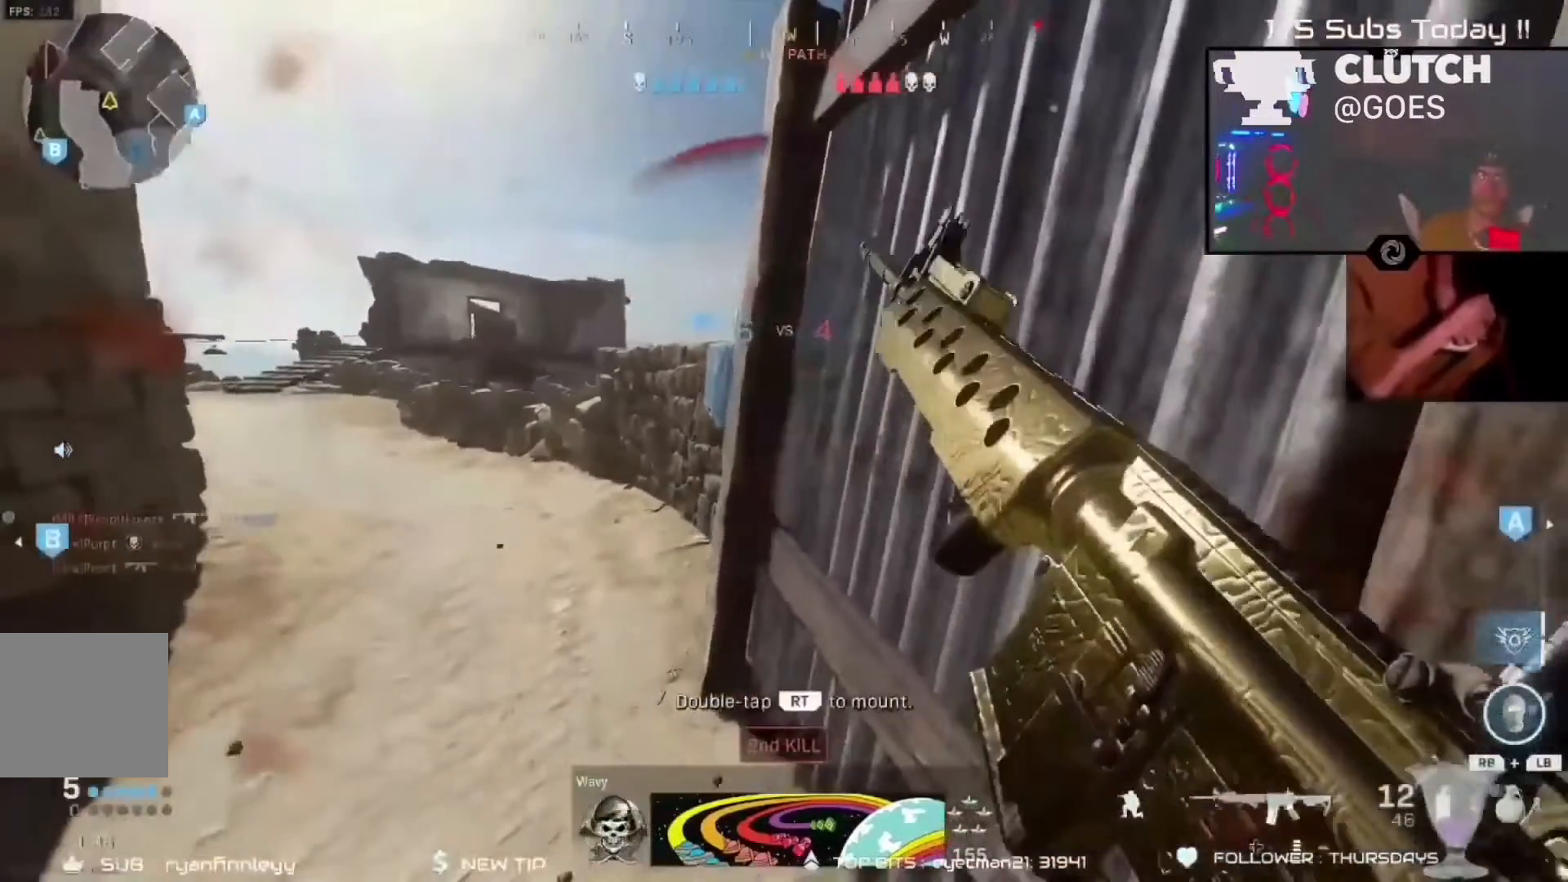
{"dt_ms": 500, "buttons": ["R2"], "left_stick": "up-left", "right_stick": "center"}
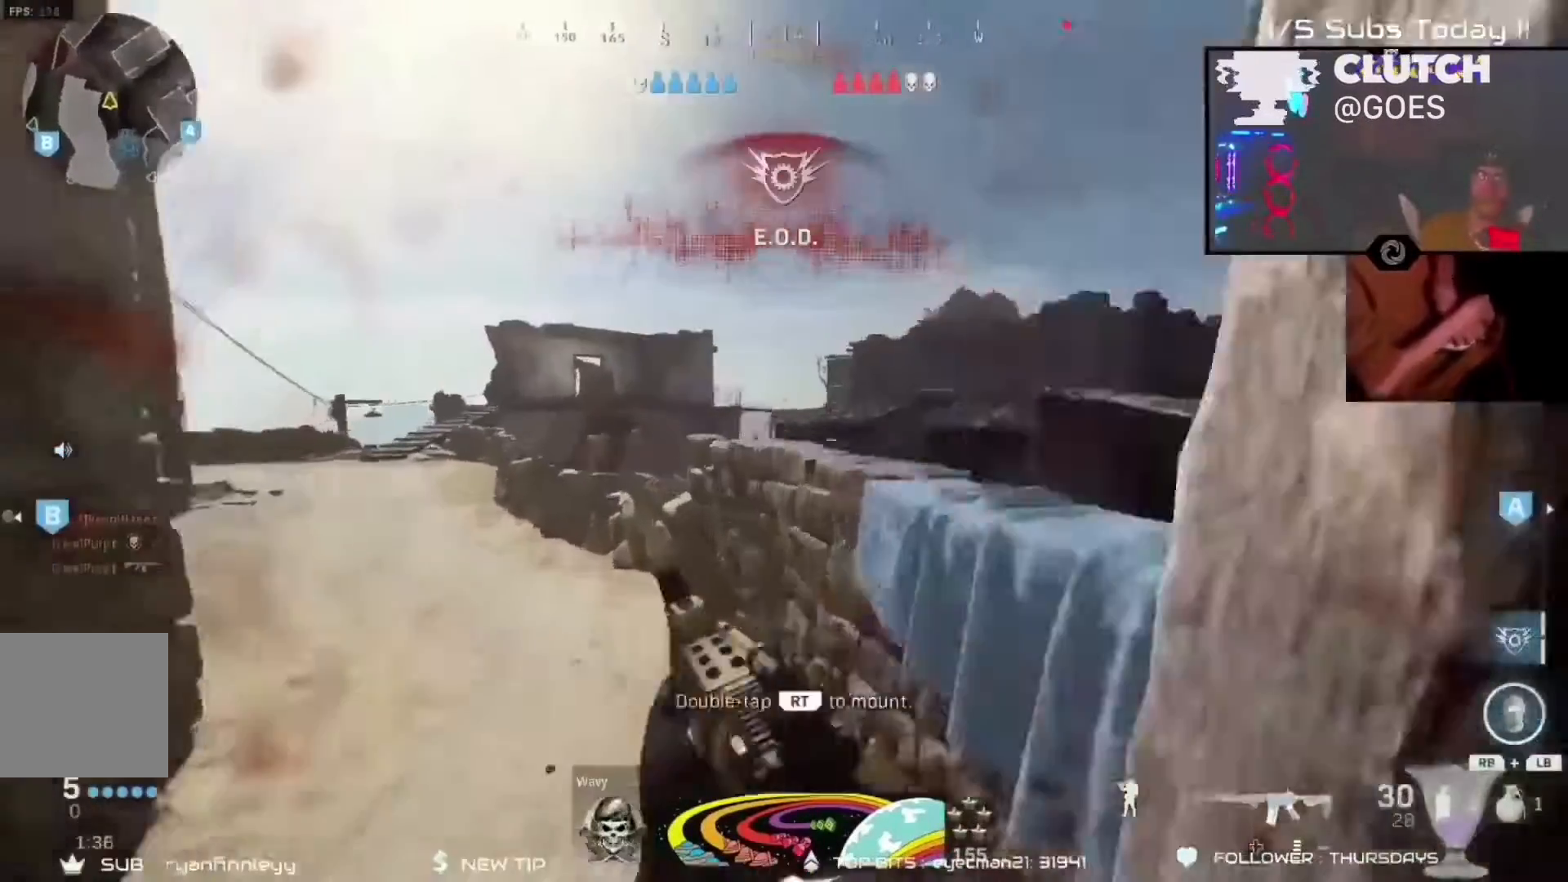
{"dt_ms": 500, "buttons": ["R2"], "left_stick": "down-right", "right_stick": "center", "events": [[33, "left_stick", "left"], [233, "B", "down"], [267, "B", "up"], [433, "left_stick", "down-right"]]}
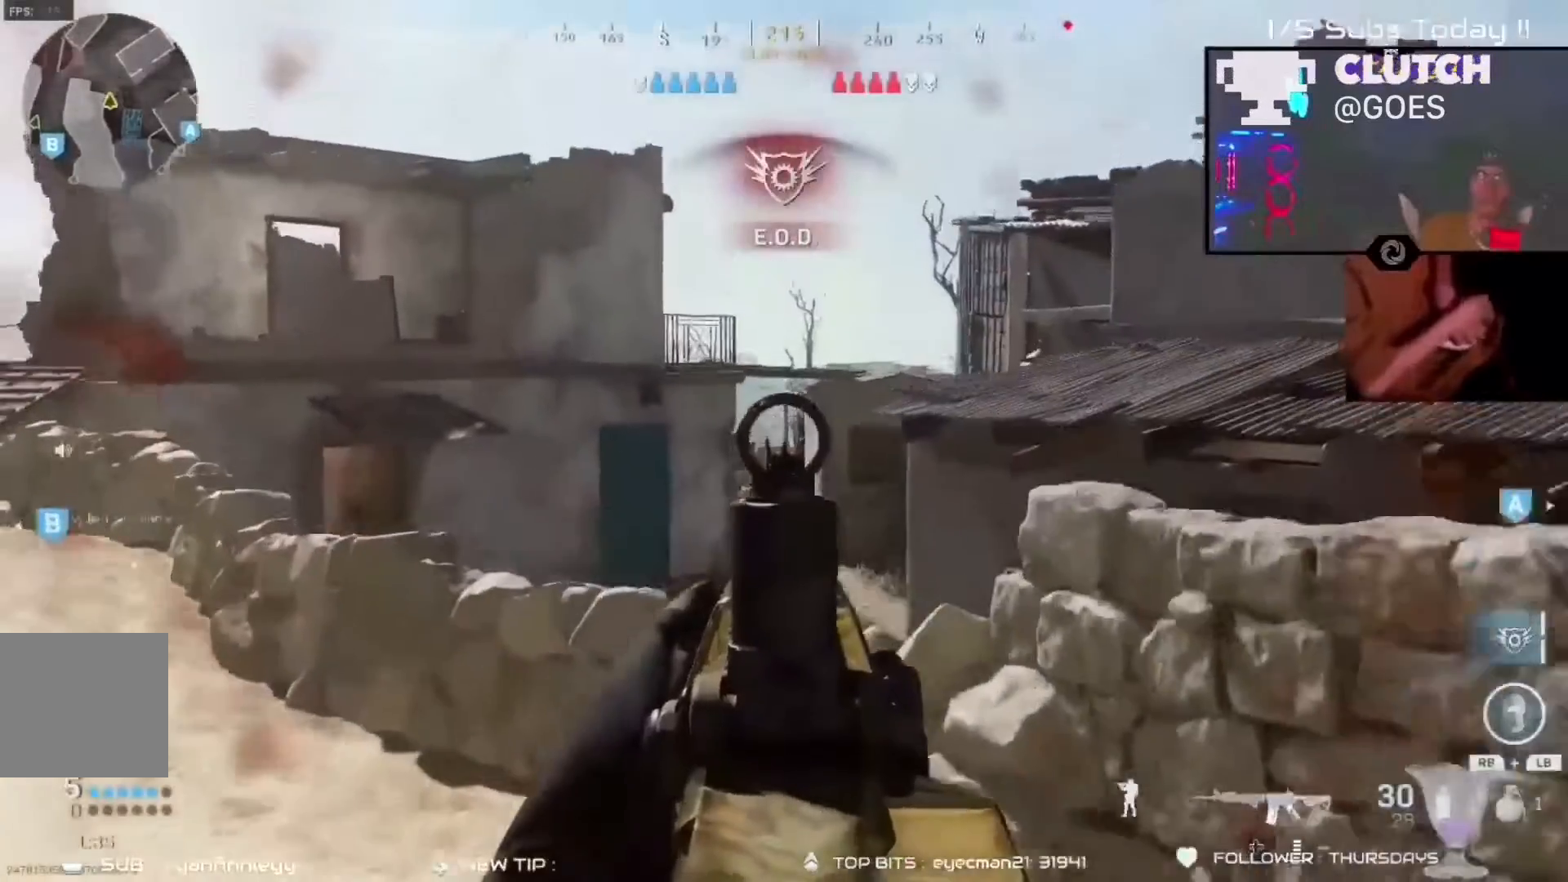
{"dt_ms": 500, "buttons": [], "left_stick": "up-left", "right_stick": "down-left", "events": [[200, "left_stick", "center"], [233, "R2", "up"], [250, "left_stick", "up-left"], [300, "R3", "down"], [433, "R3", "up"], [500, "right_stick", "down-left"]]}
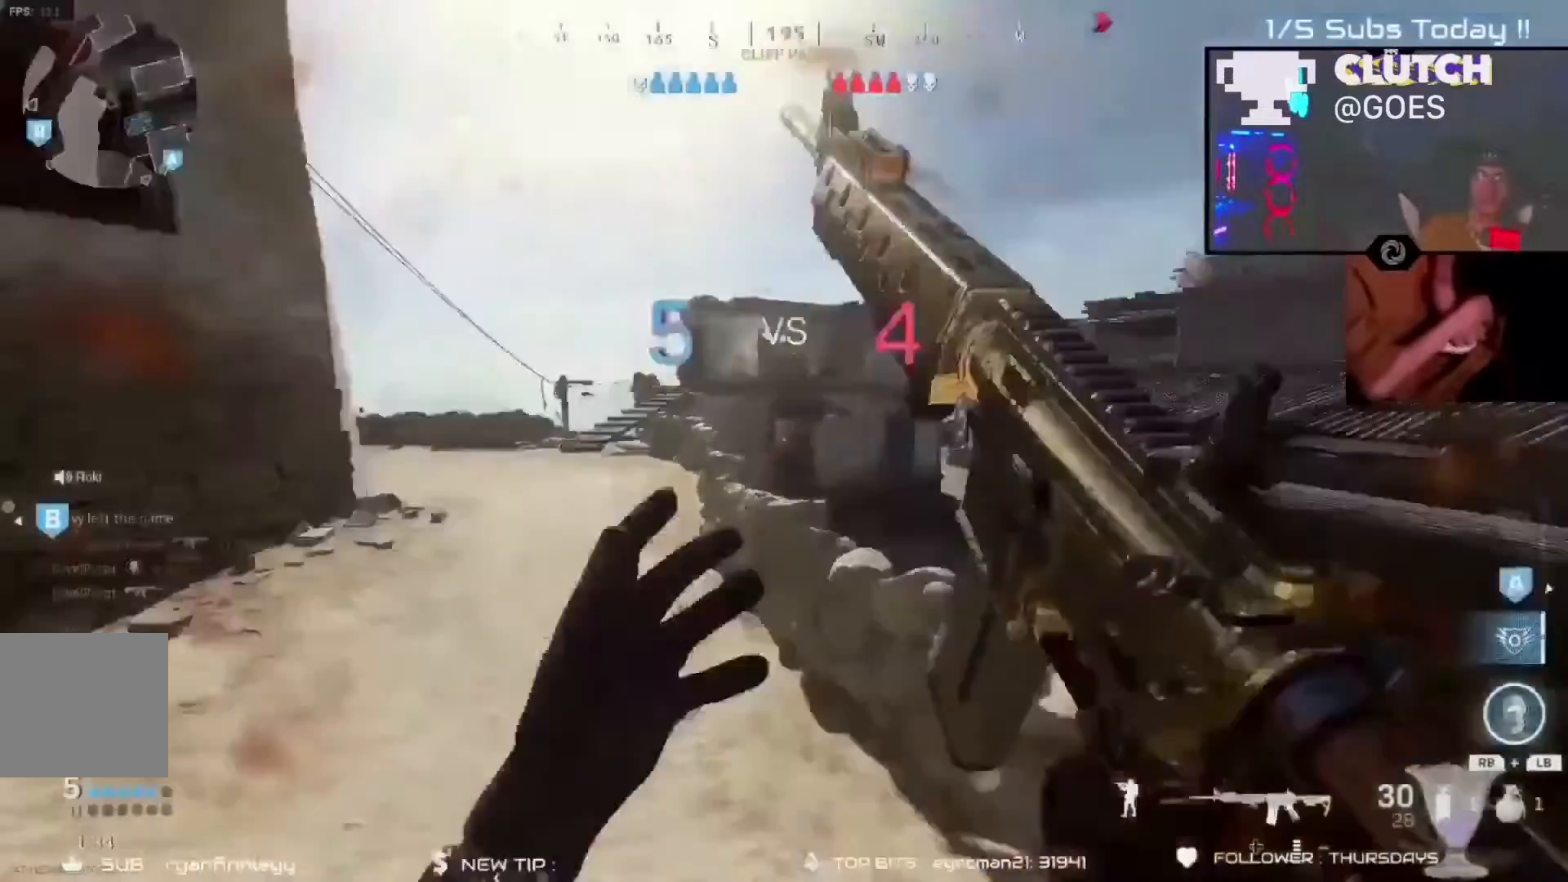
{"dt_ms": 500, "buttons": [], "left_stick": "up-left", "right_stick": "center", "events": [[100, "right_stick", "right"], [200, "A", "down"], [233, "right_stick", "center"], [267, "A", "up"]]}
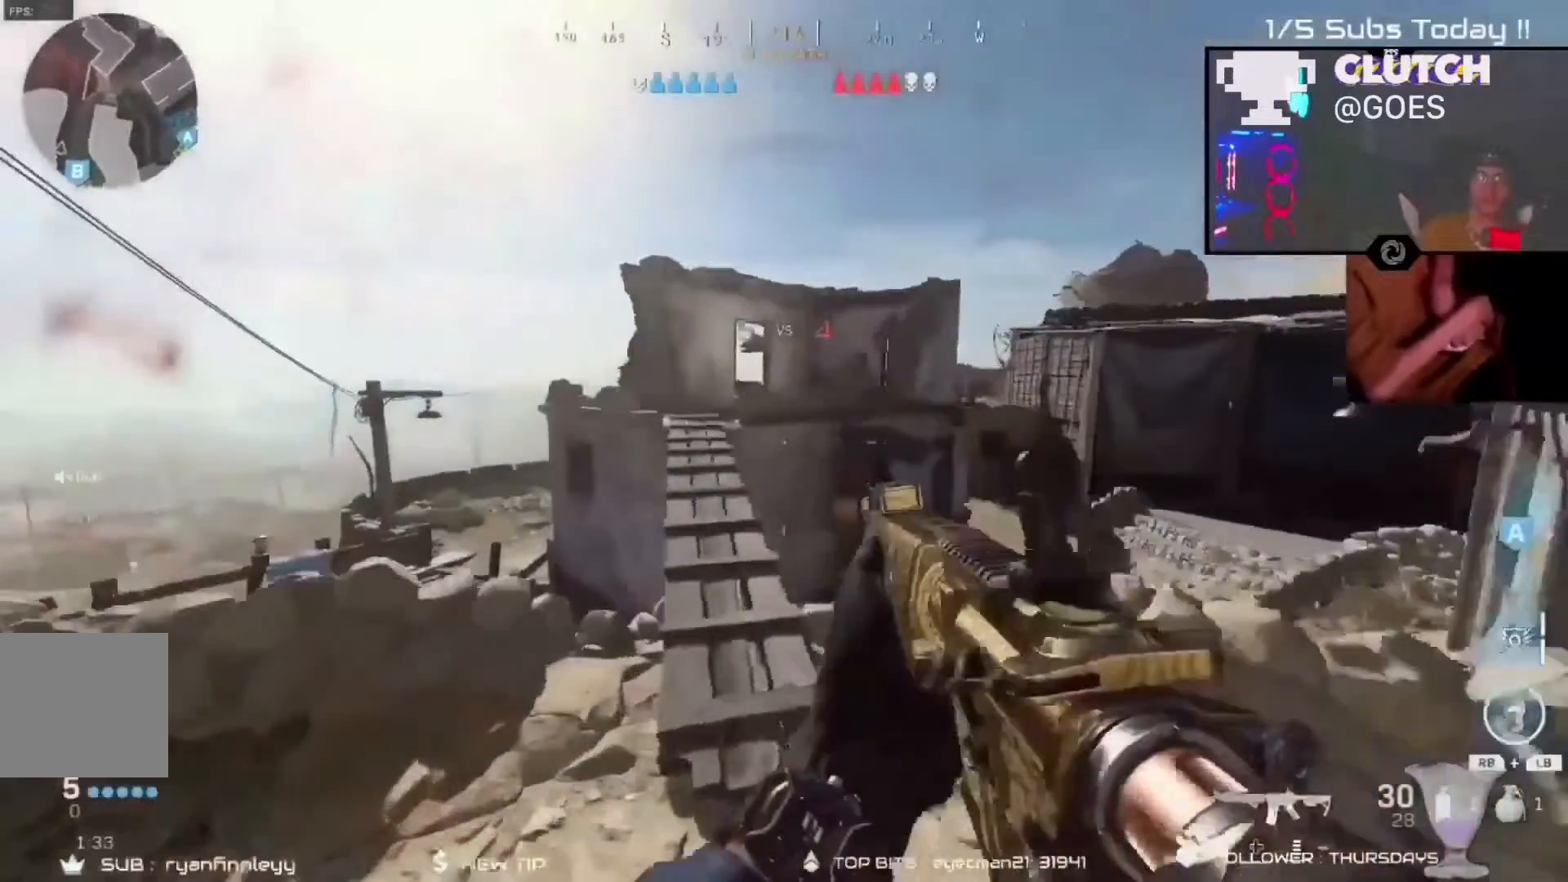
{"dt_ms": 500, "buttons": ["R2"], "left_stick": "up-left", "right_stick": "center", "events": [[400, "right_stick", "right"], [433, "A", "down"], [467, "R2", "down"], [467, "right_stick", "center"], [500, "A", "up"]]}
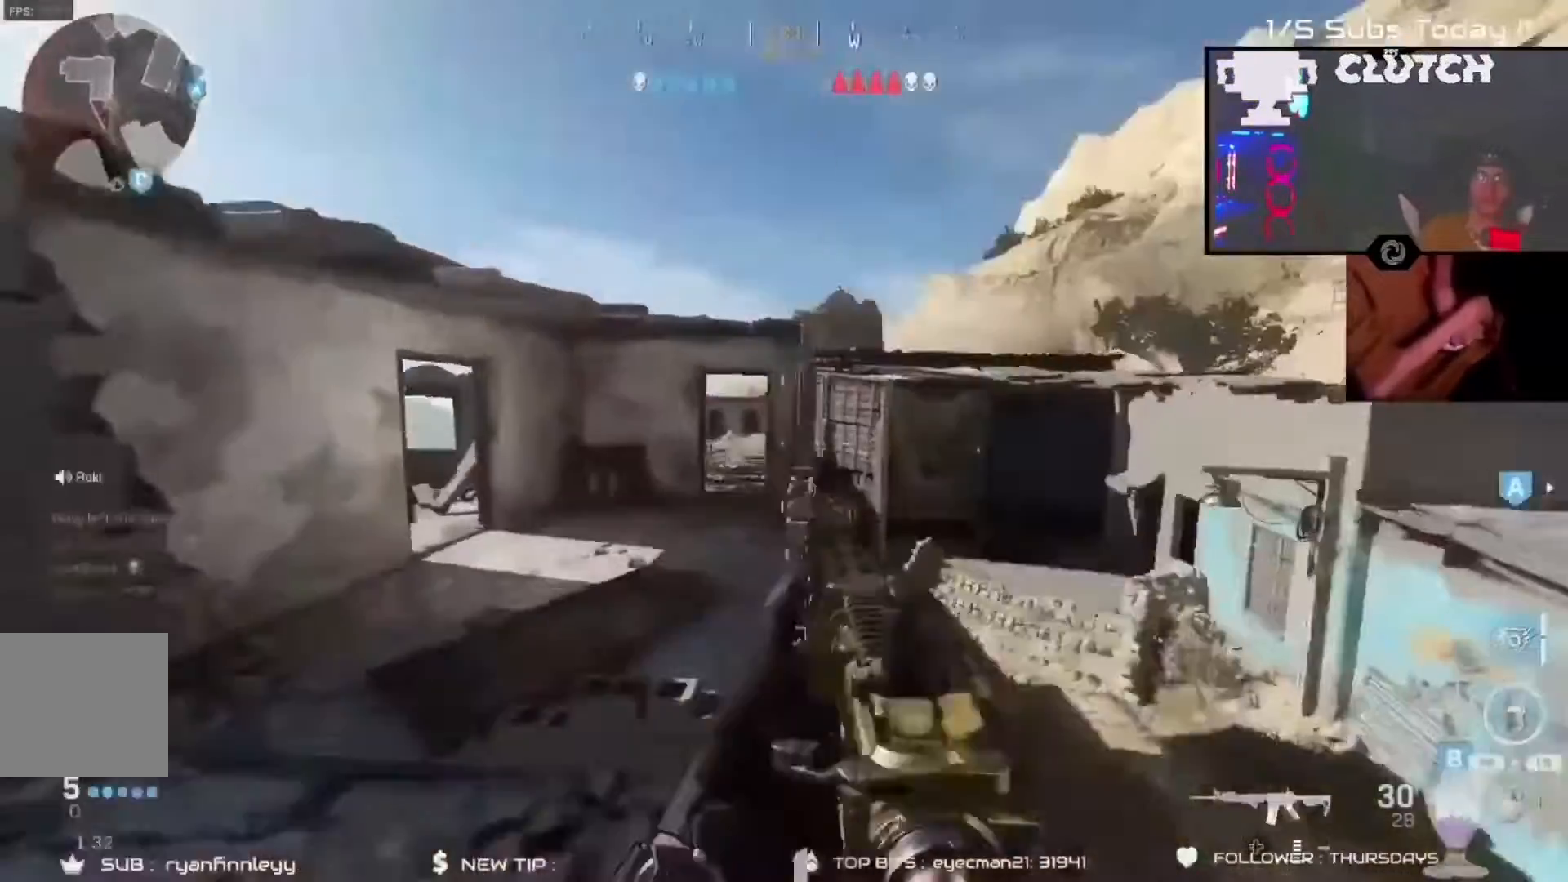
{"dt_ms": 500, "buttons": ["R3"], "left_stick": "up-left", "right_stick": "center"}
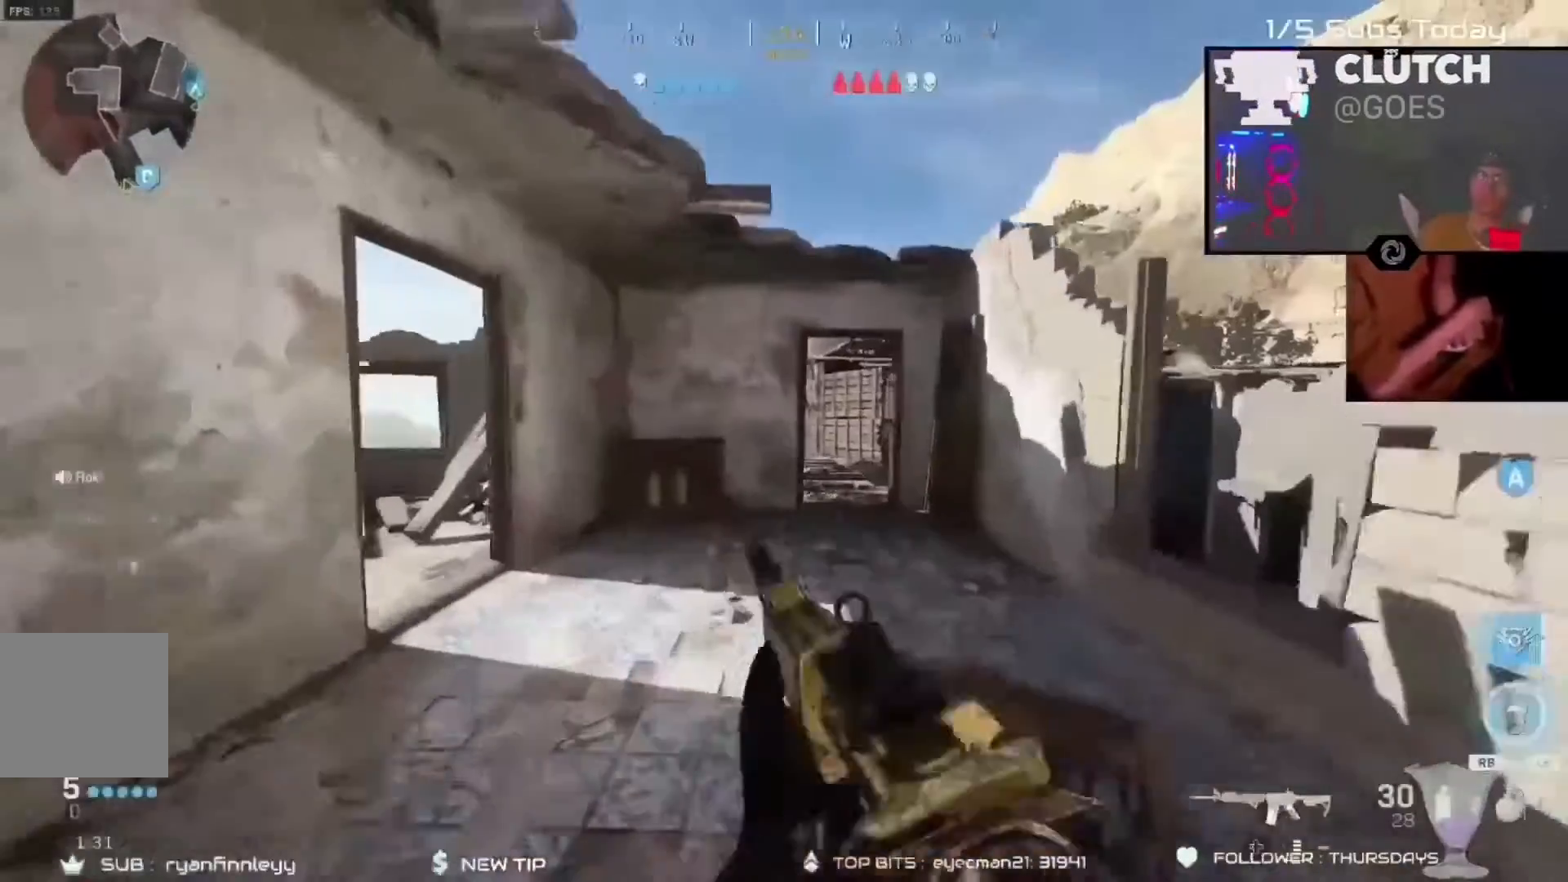
{"dt_ms": 500, "buttons": ["R3"], "left_stick": "up-left", "right_stick": "center", "events": [[33, "R3", "up"], [200, "right_stick", "left"], [400, "right_stick", "center"], [433, "R3", "down"]]}
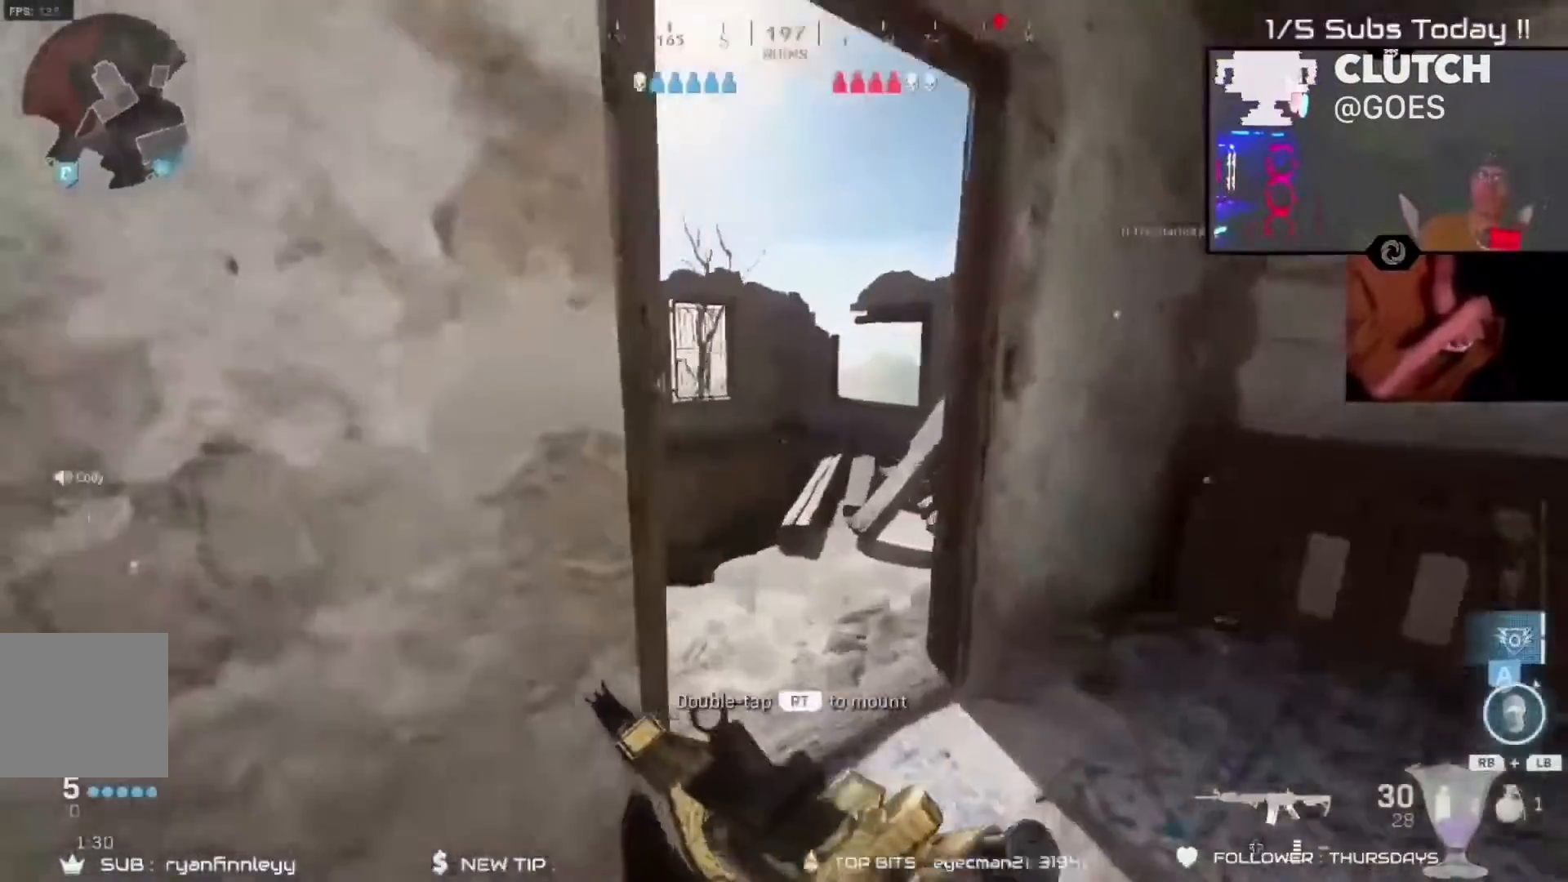
{"dt_ms": 500, "buttons": ["A"], "left_stick": "up", "right_stick": "up-right", "events": [[33, "R3", "up"], [100, "R3", "down"], [133, "left_stick", "up"], [133, "right_stick", "up-right"], [233, "R3", "up"], [233, "right_stick", "center"], [400, "right_stick", "right"], [500, "A", "down"], [500, "right_stick", "up-right"]]}
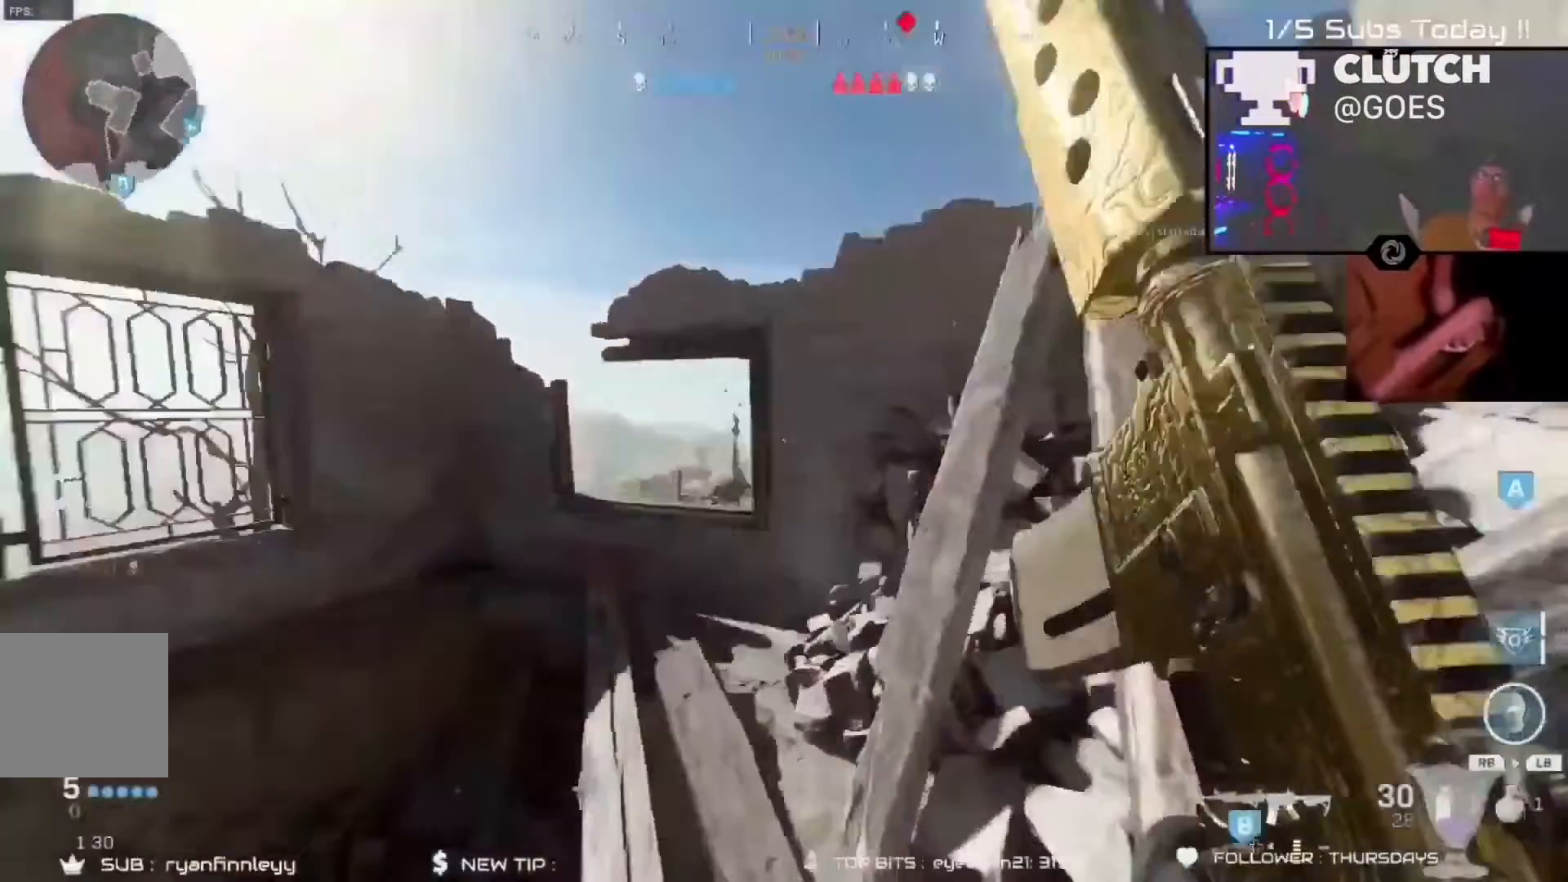
{"dt_ms": 1000, "buttons": ["L2", "R2"], "left_stick": "down-right", "right_stick": "down-right"}
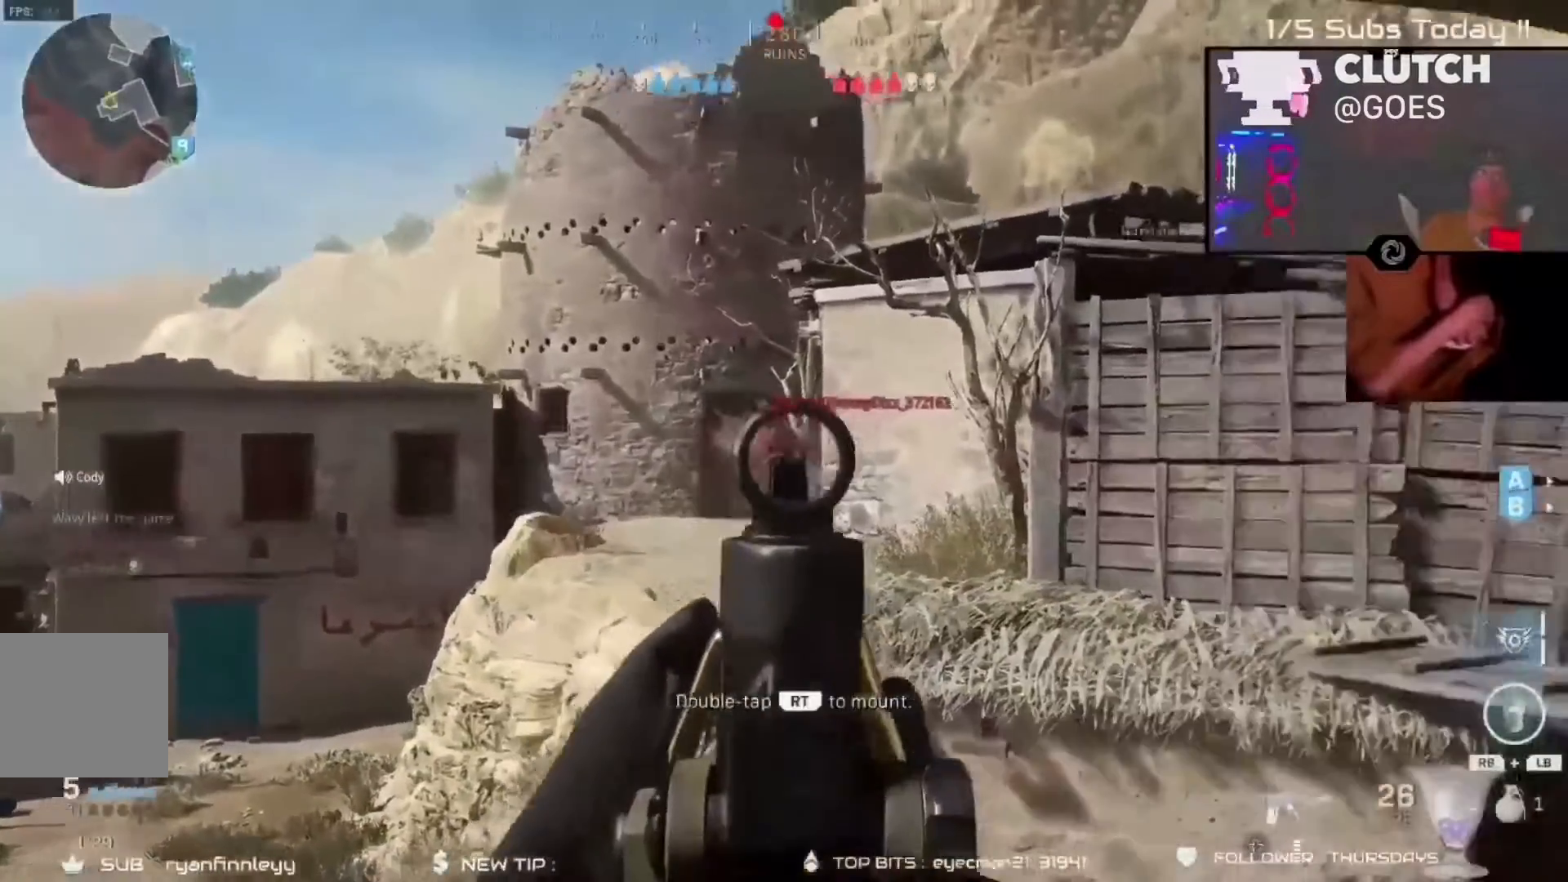
{"dt_ms": 500, "buttons": [], "left_stick": "right", "right_stick": "right", "events": [[33, "left_stick", "left"], [167, "left_stick", "right"], [267, "left_stick", "down-left"], [267, "right_stick", "down-left"], [333, "left_stick", "left"], [400, "R2", "up"], [433, "L2", "up"], [467, "left_stick", "right"], [467, "right_stick", "right"]]}
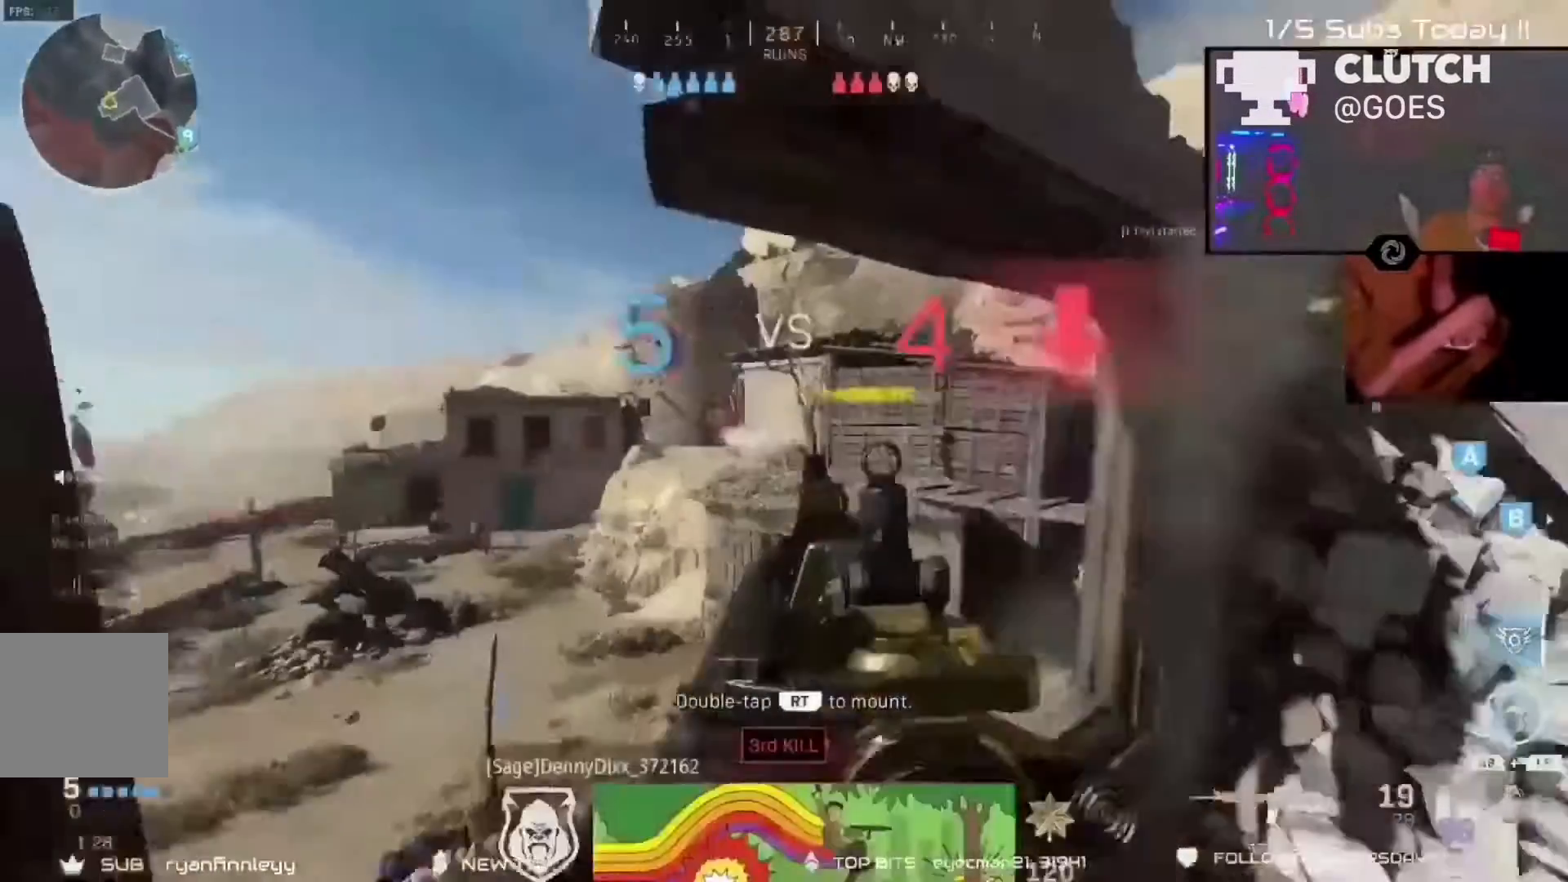
{"dt_ms": 500, "buttons": [], "left_stick": "up", "right_stick": "right", "events": [[33, "R3", "down"], [167, "R3", "up"], [167, "left_stick", "up"], [167, "right_stick", "down-right"], [267, "R3", "down"], [367, "R3", "up"], [417, "right_stick", "right"]]}
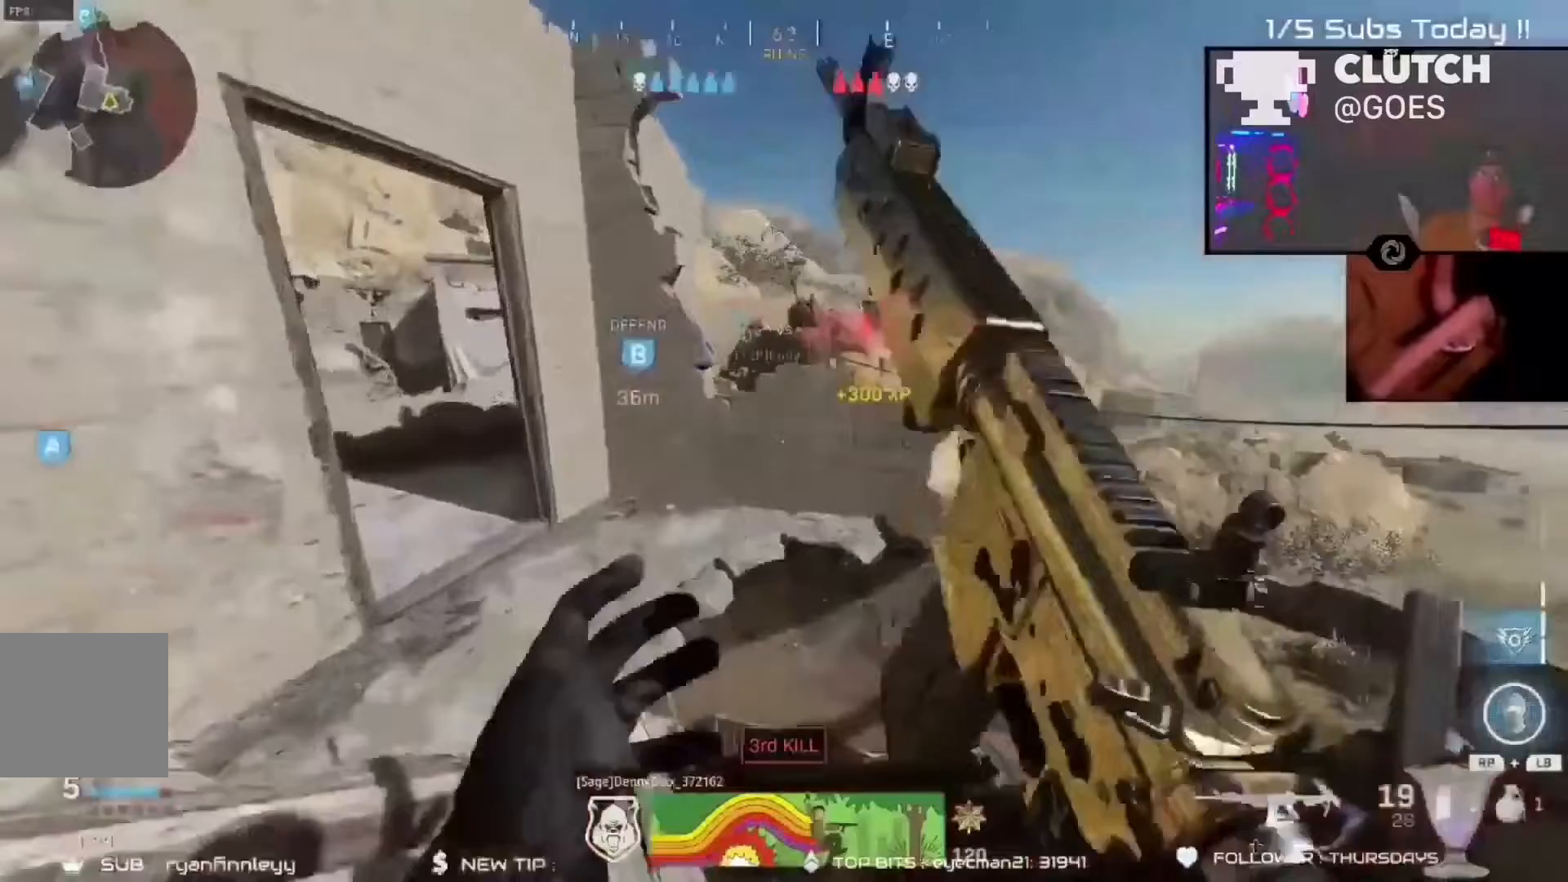
{"dt_ms": 500, "buttons": [], "left_stick": "up-left", "right_stick": "down-left", "events": [[233, "A", "down"], [233, "right_stick", "down-left"], [267, "A", "up"], [267, "left_stick", "up-left"]]}
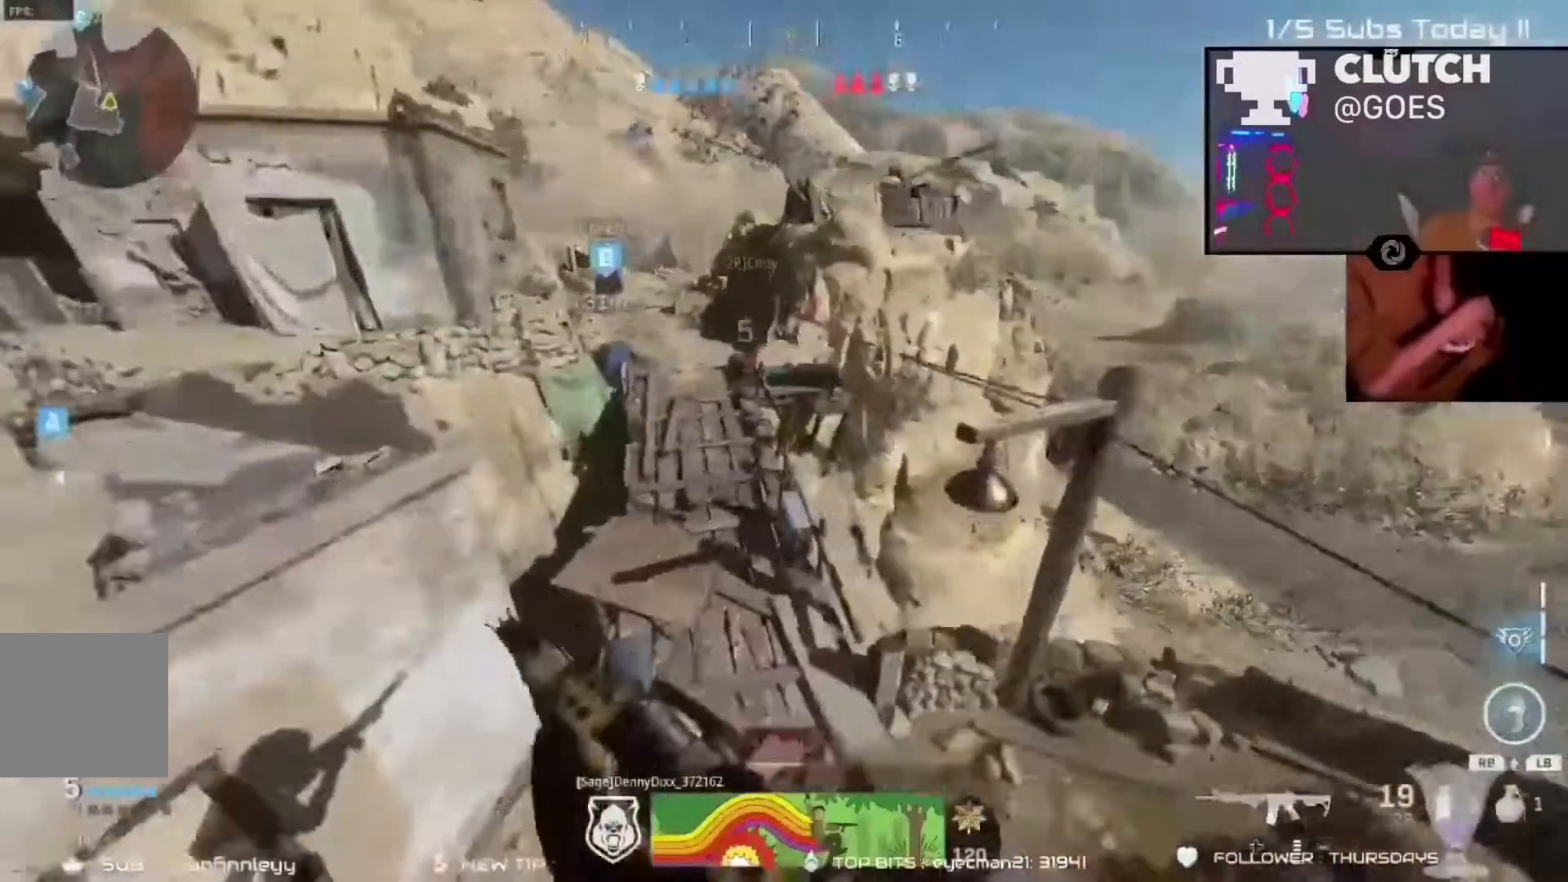
{"dt_ms": 500, "buttons": [], "left_stick": "up-left", "right_stick": "center", "events": [[67, "right_stick", "up-left"], [167, "left_stick", "left"], [267, "R3", "down"], [300, "left_stick", "up-left"], [367, "right_stick", "up-right"], [433, "R3", "up"], [433, "right_stick", "center"]]}
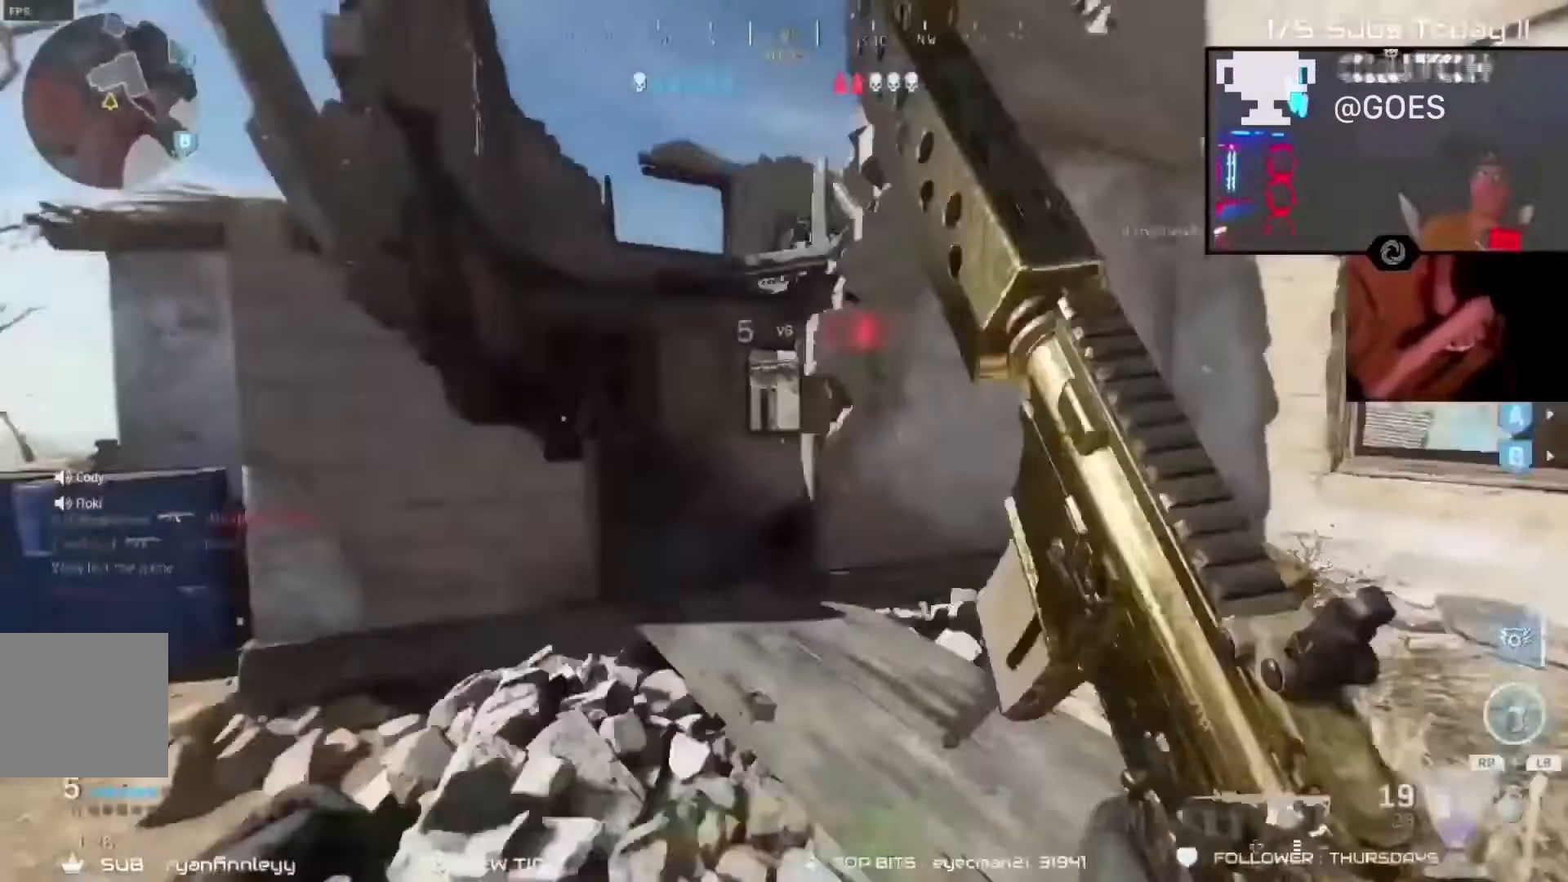
{"dt_ms": 500, "buttons": [], "left_stick": "up", "right_stick": "center"}
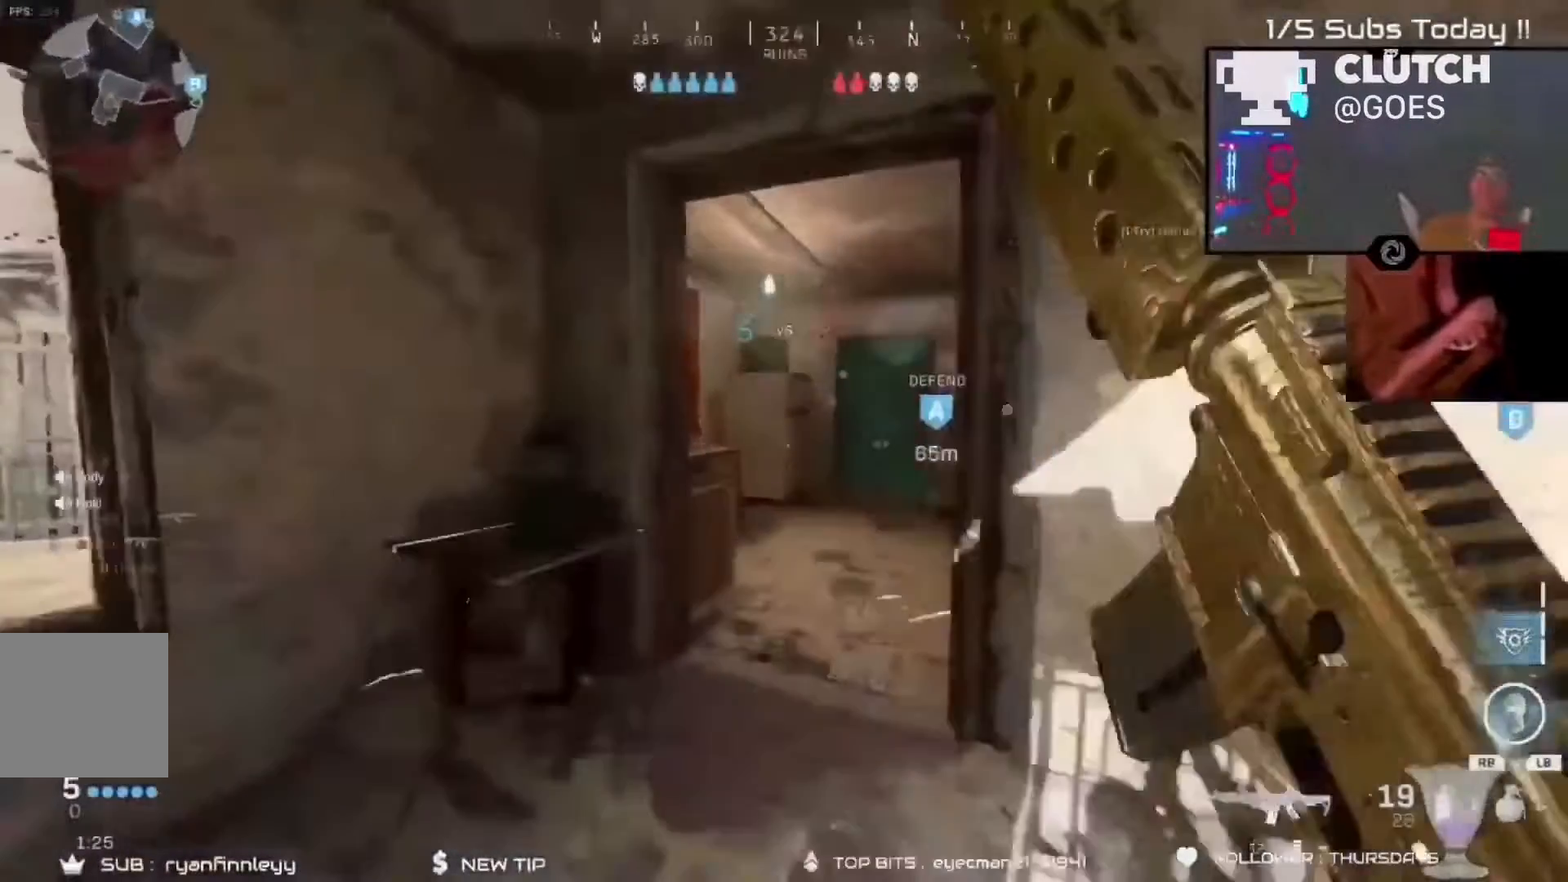
{"dt_ms": 500, "buttons": [], "left_stick": "left", "right_stick": "right", "events": [[67, "right_stick", "right"], [233, "left_stick", "up-left"], [367, "left_stick", "left"]]}
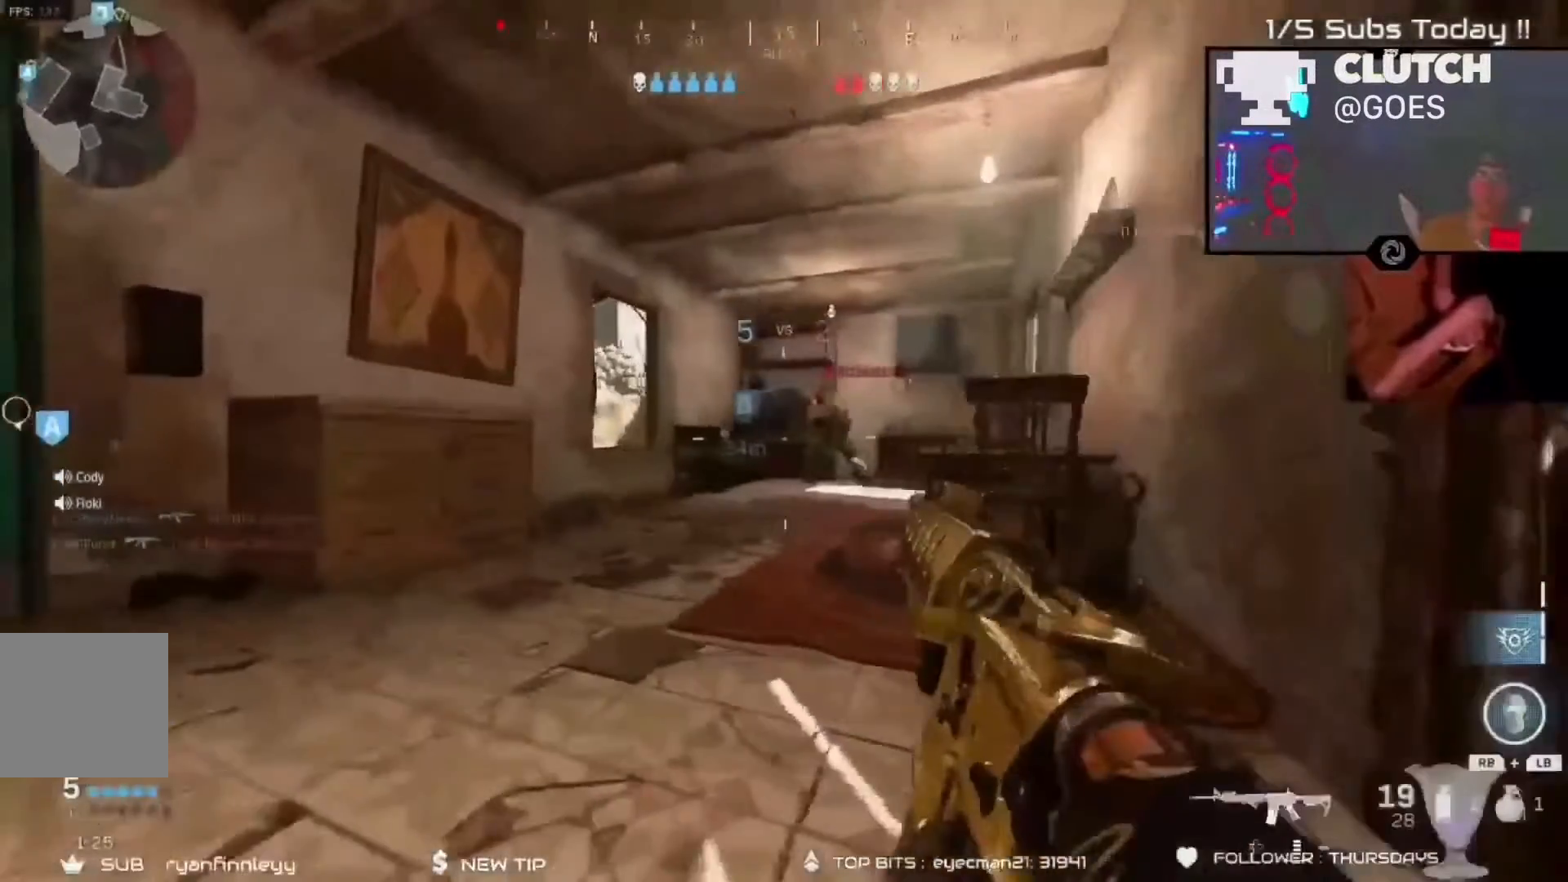
{"dt_ms": 500, "buttons": ["L2", "R2"], "left_stick": "left", "right_stick": "center"}
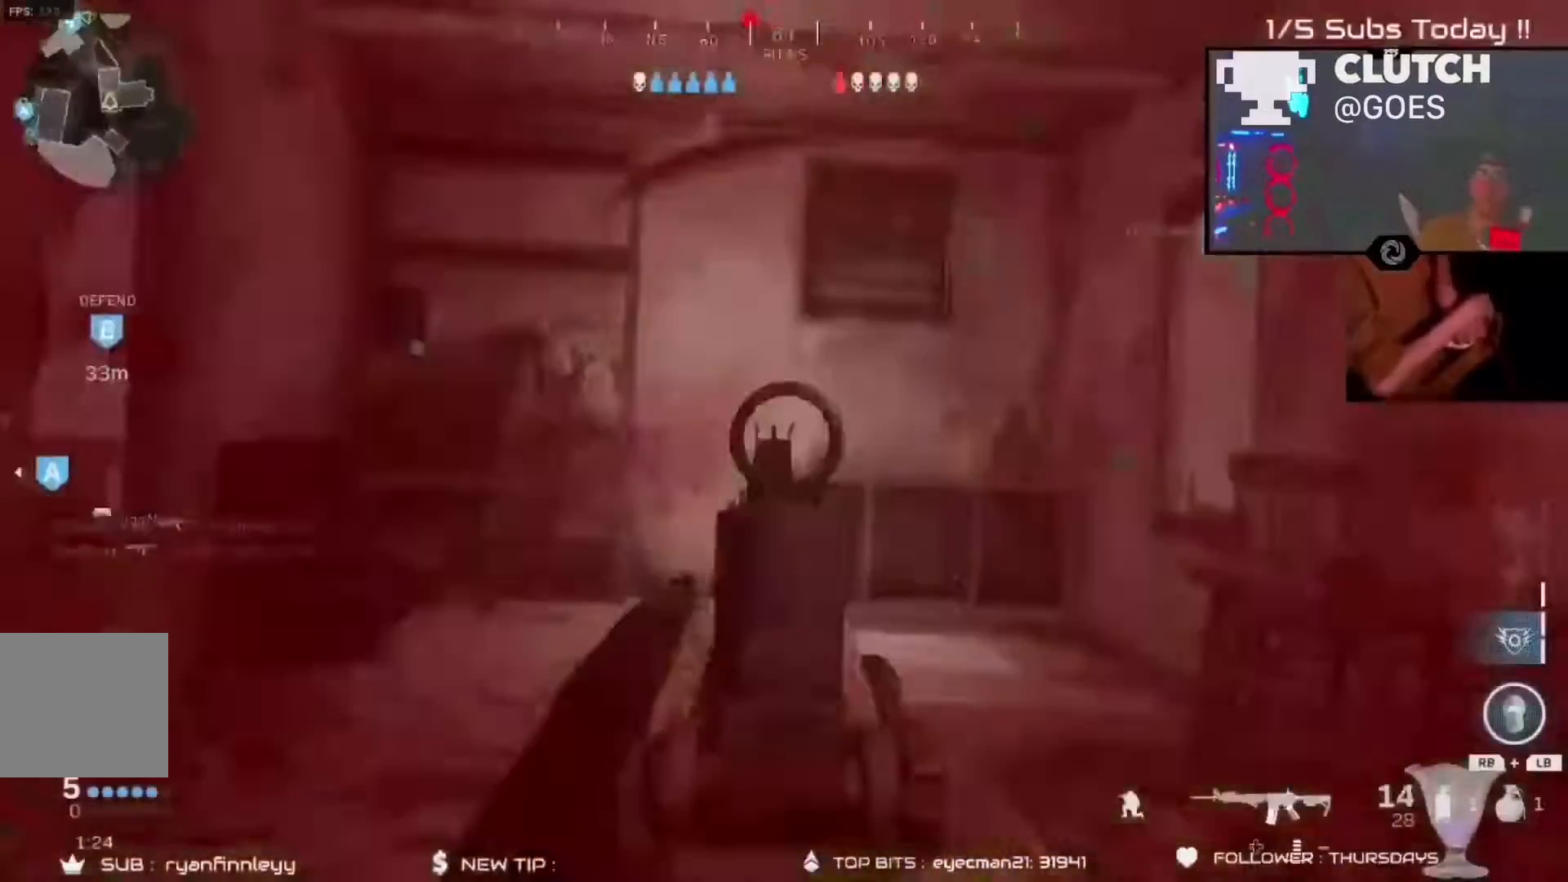
{"dt_ms": 500, "buttons": ["L2", "R2"], "left_stick": "left", "right_stick": "up-right", "events": [[33, "B", "down"], [100, "B", "up"], [100, "right_stick", "down-left"], [117, "left_stick", "down-left"], [233, "right_stick", "center"], [367, "left_stick", "left"], [367, "right_stick", "right"], [433, "right_stick", "up-right"]]}
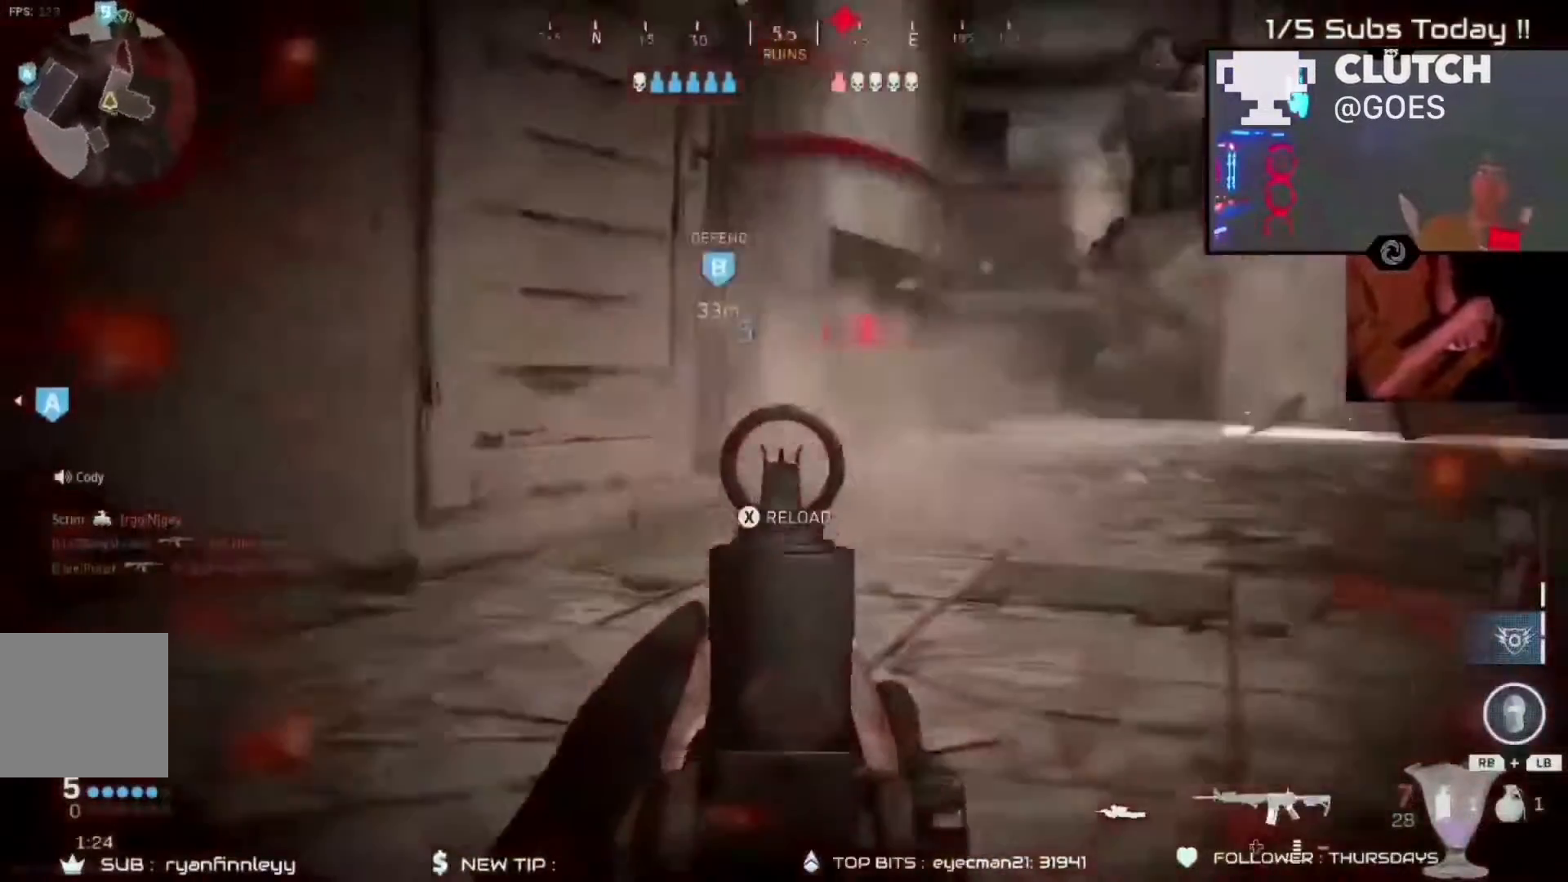
{"dt_ms": 500, "buttons": ["L2", "R2"], "left_stick": "left", "right_stick": "down-left", "events": [[200, "B", "down"], [200, "right_stick", "left"], [300, "B", "up"], [300, "right_stick", "right"], [500, "right_stick", "down-left"]]}
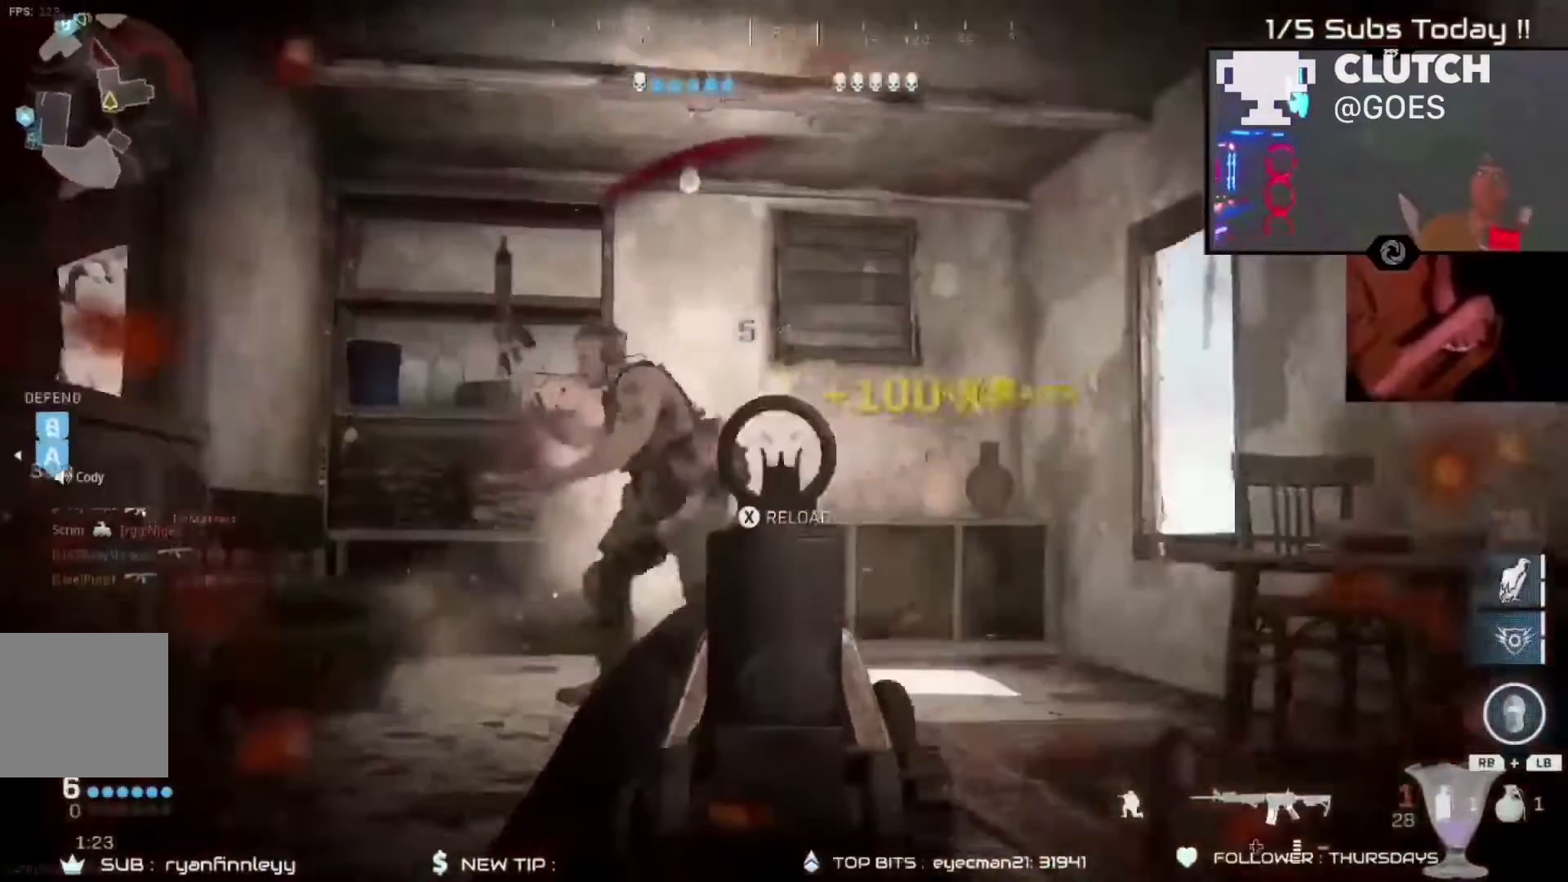
{"dt_ms": 500, "buttons": [], "left_stick": "up-left", "right_stick": "center"}
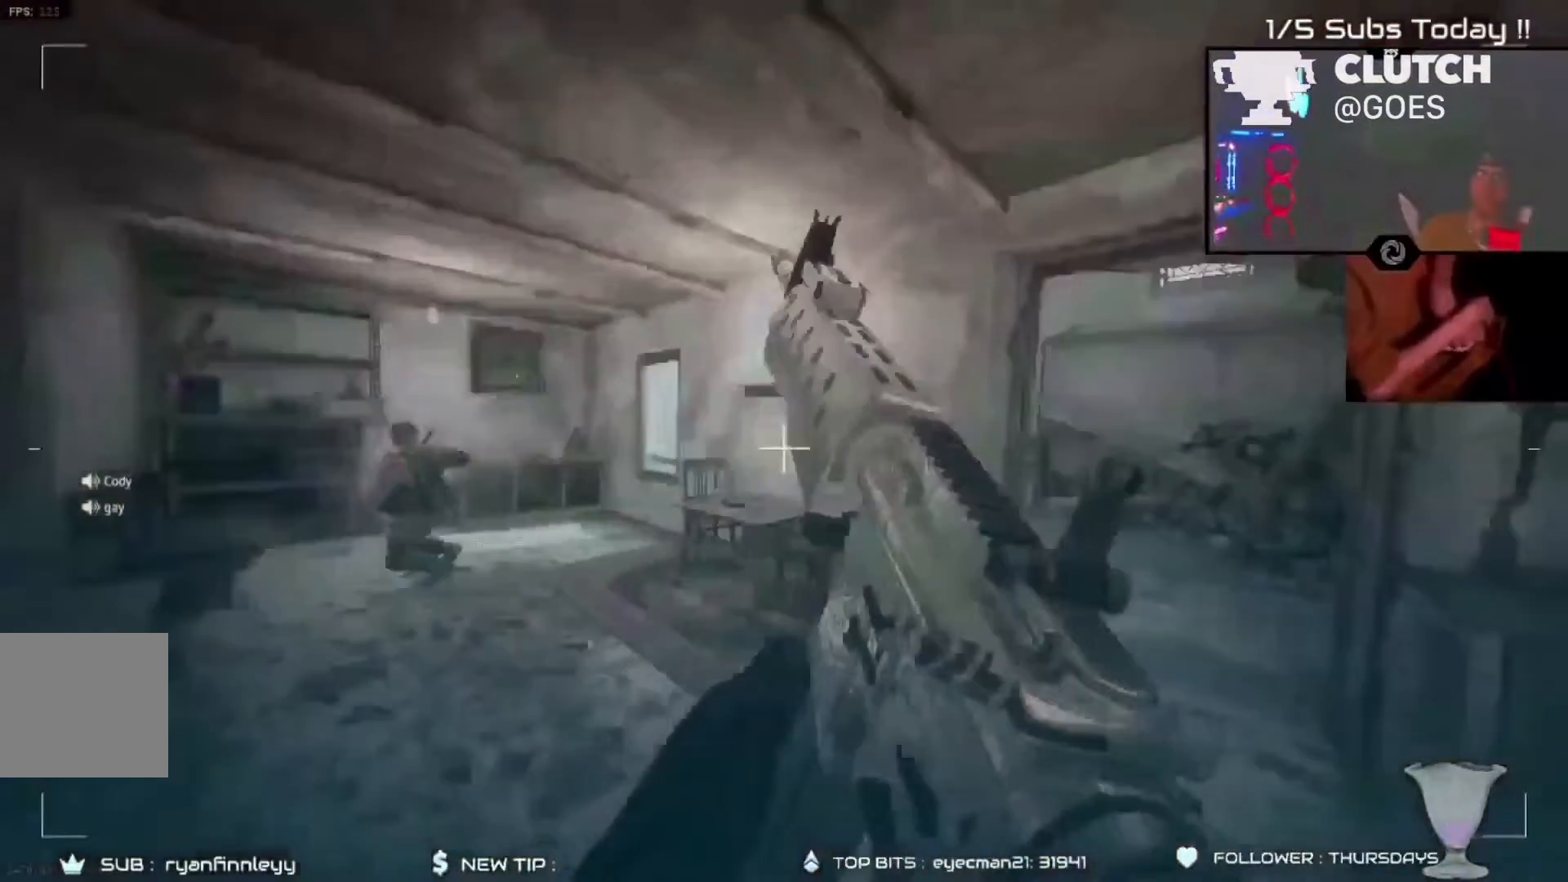
{"dt_ms": 500, "buttons": [], "left_stick": "center", "right_stick": "left", "events": [[167, "A", "down"], [167, "right_stick", "down-right"], [233, "right_stick", "down-left"], [333, "A", "up"], [367, "left_stick", "center"], [367, "right_stick", "left"]]}
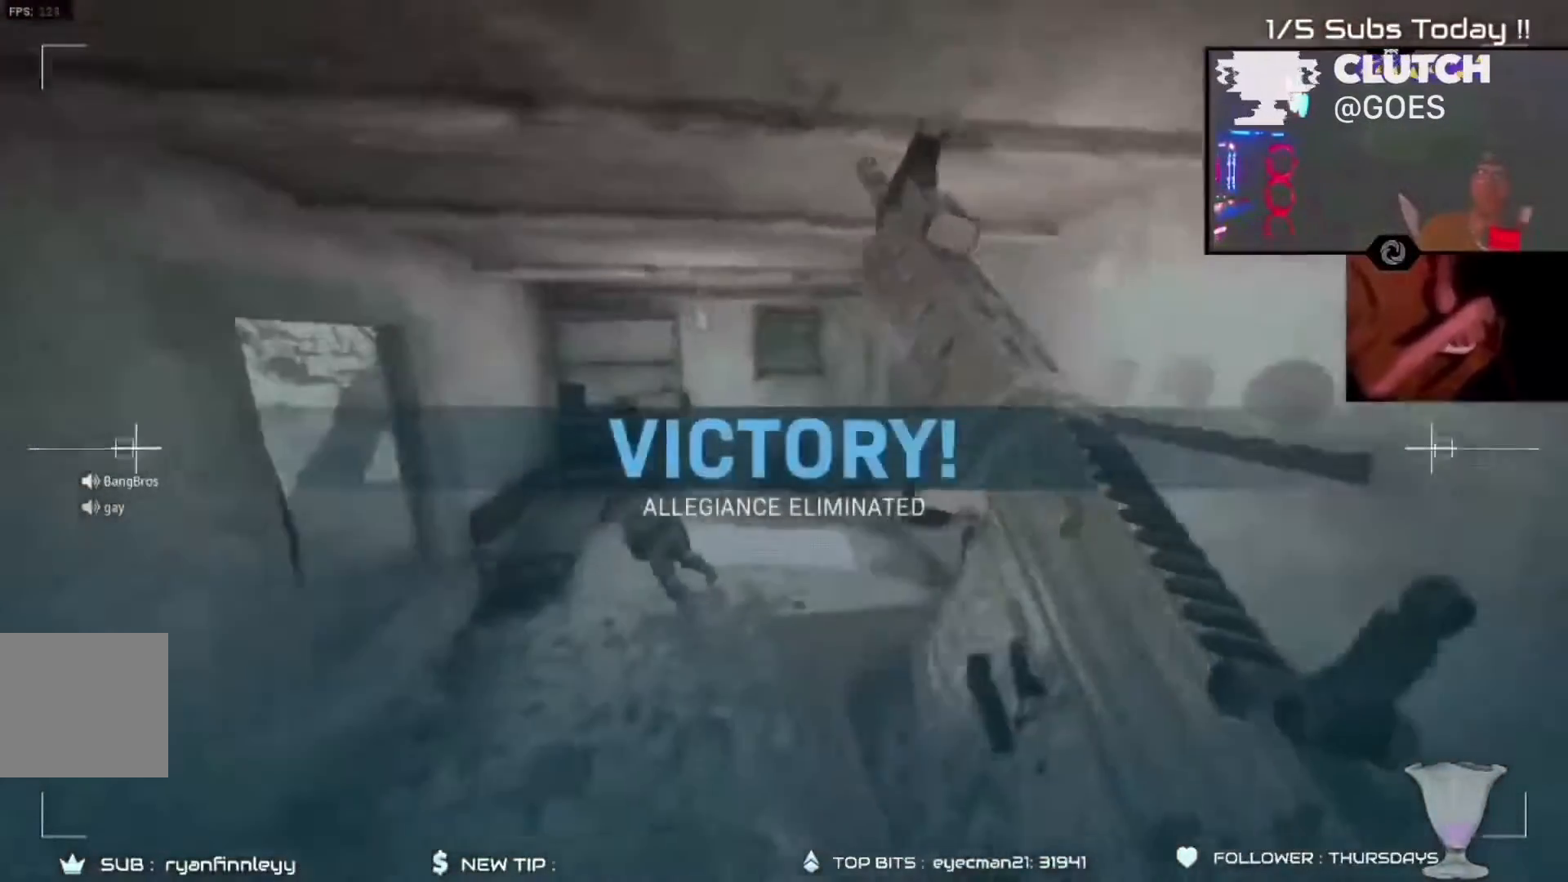
{"dt_ms": 500, "buttons": [], "left_stick": "center", "right_stick": "center", "events": [[33, "right_stick", "center"]]}
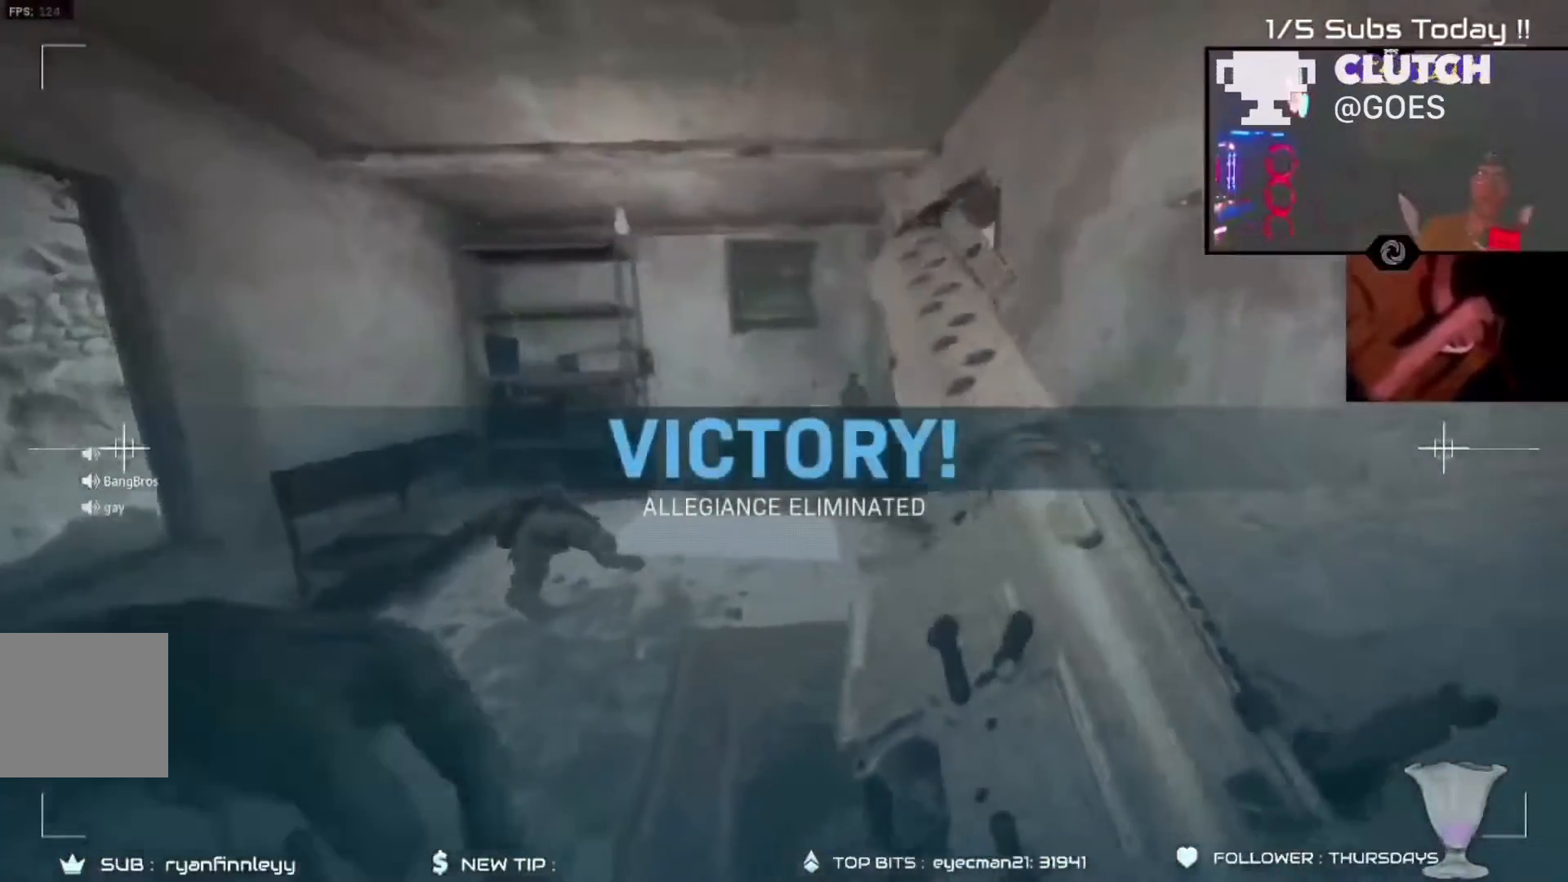
{"dt_ms": 500, "buttons": [], "left_stick": "up", "right_stick": "center", "events": [[67, "right_stick", "up-left"], [167, "right_stick", "center"], [233, "left_stick", "down-right"], [300, "left_stick", "center"], [433, "left_stick", "up"]]}
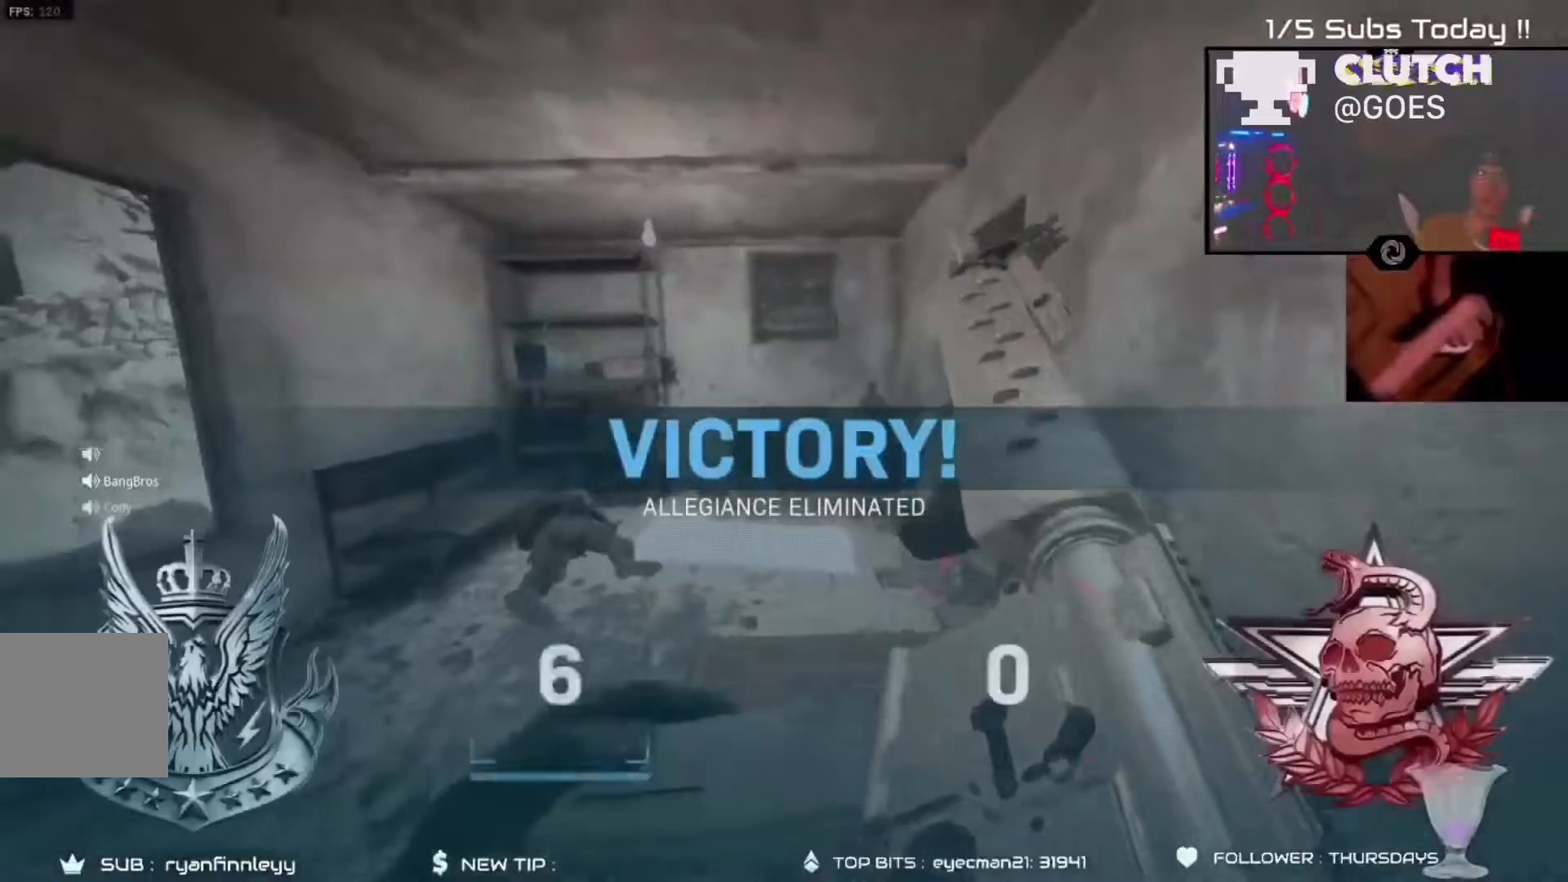
{"dt_ms": 500, "buttons": ["R3"], "left_stick": "up", "right_stick": "center"}
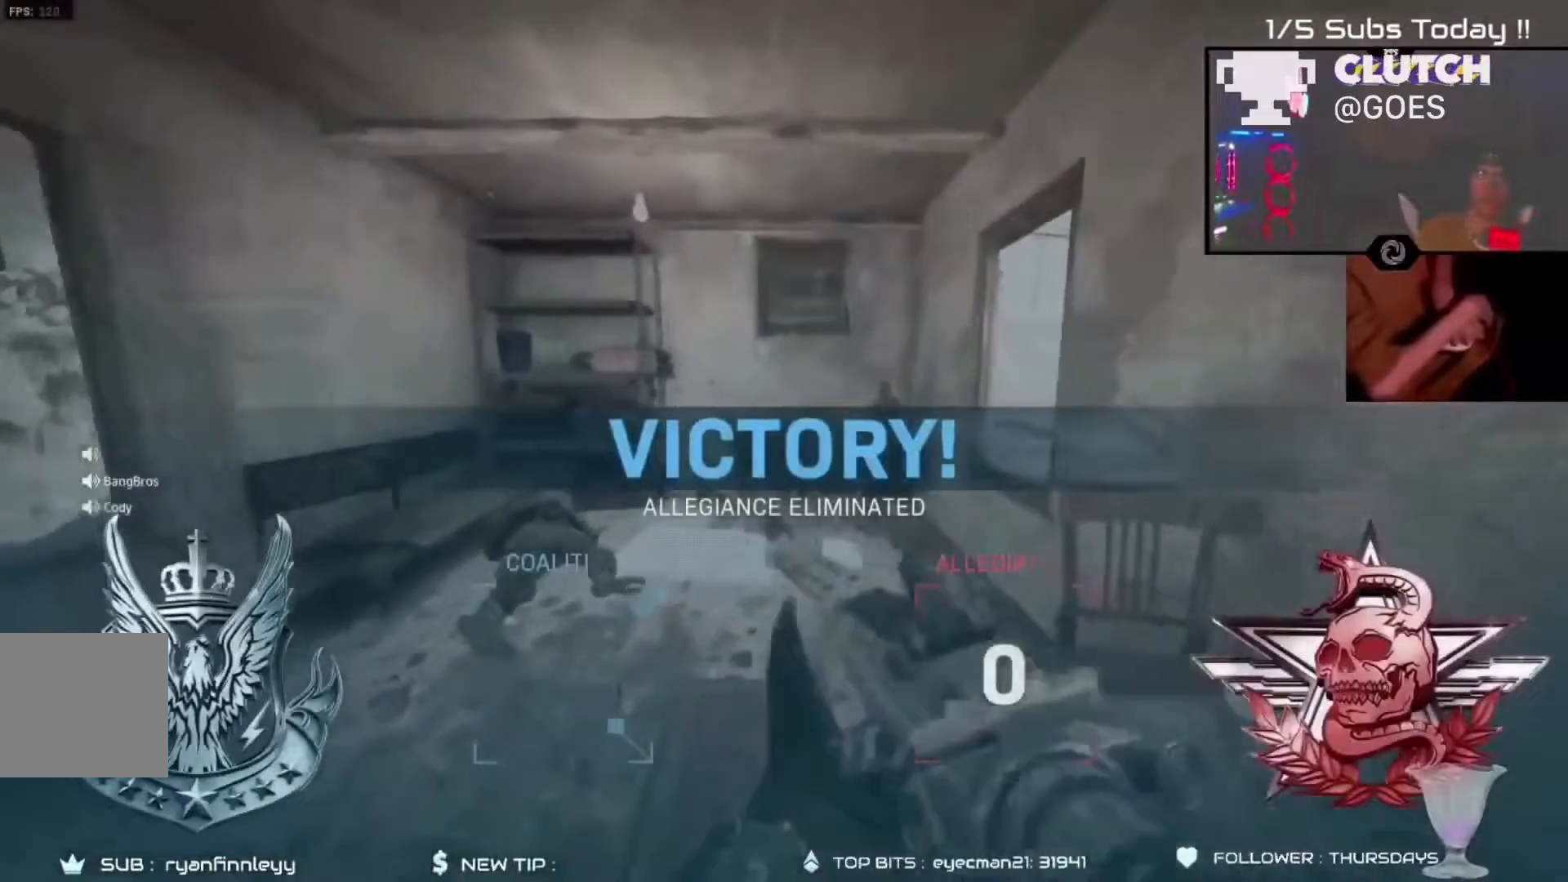
{"dt_ms": 500, "buttons": ["X"], "left_stick": "up", "right_stick": "left", "events": [[33, "R3", "up"], [100, "A", "down"], [267, "A", "up"], [333, "right_stick", "left"], [500, "X", "down"]]}
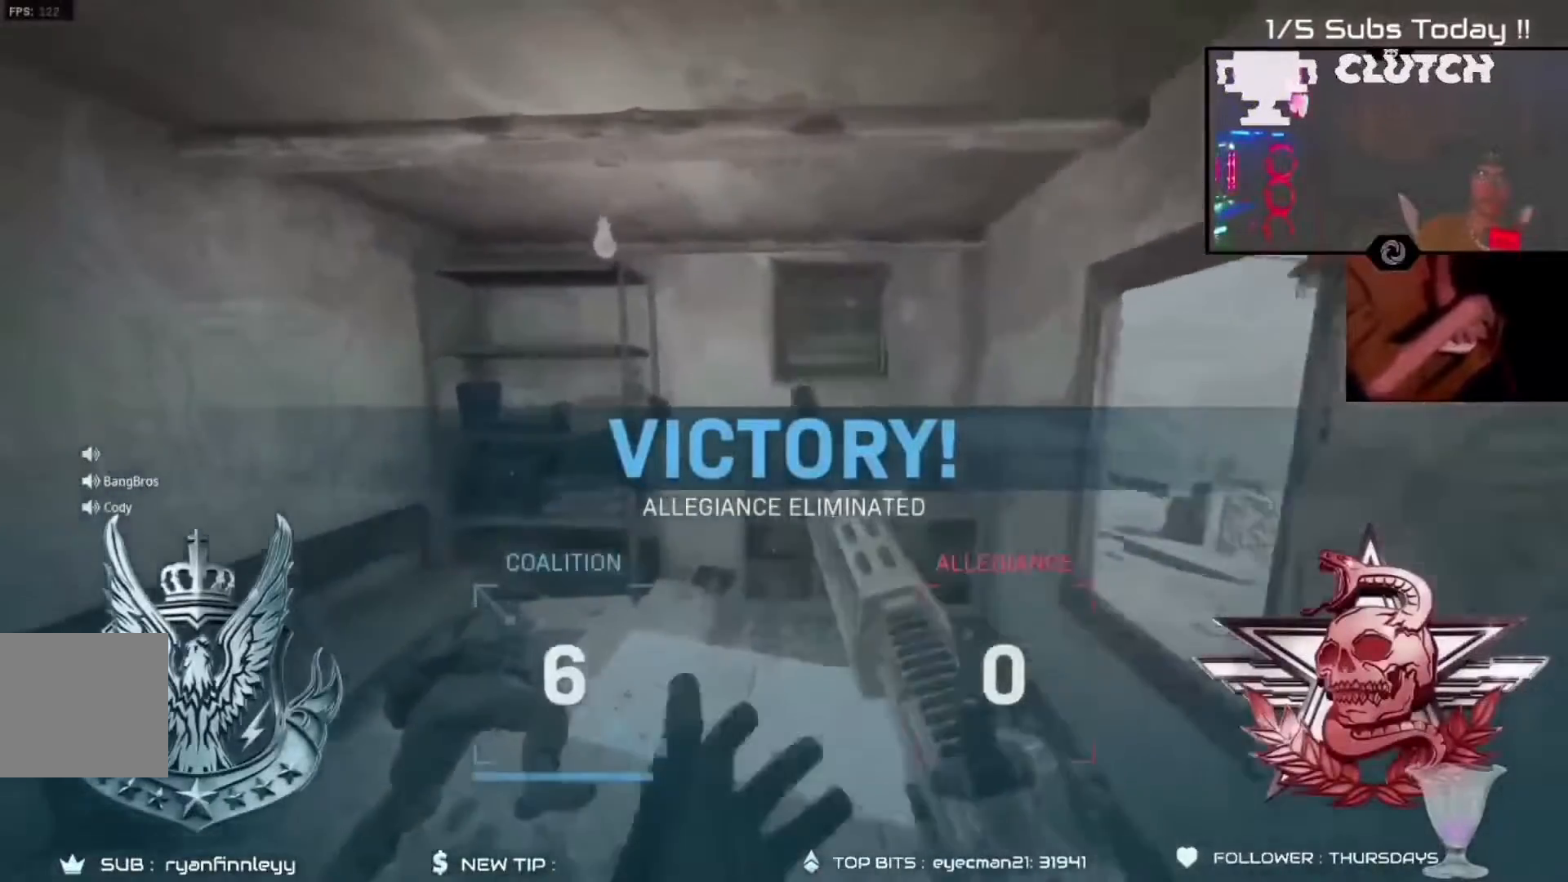
{"dt_ms": 500, "buttons": [], "left_stick": "up", "right_stick": "left", "events": [[100, "X", "up"]]}
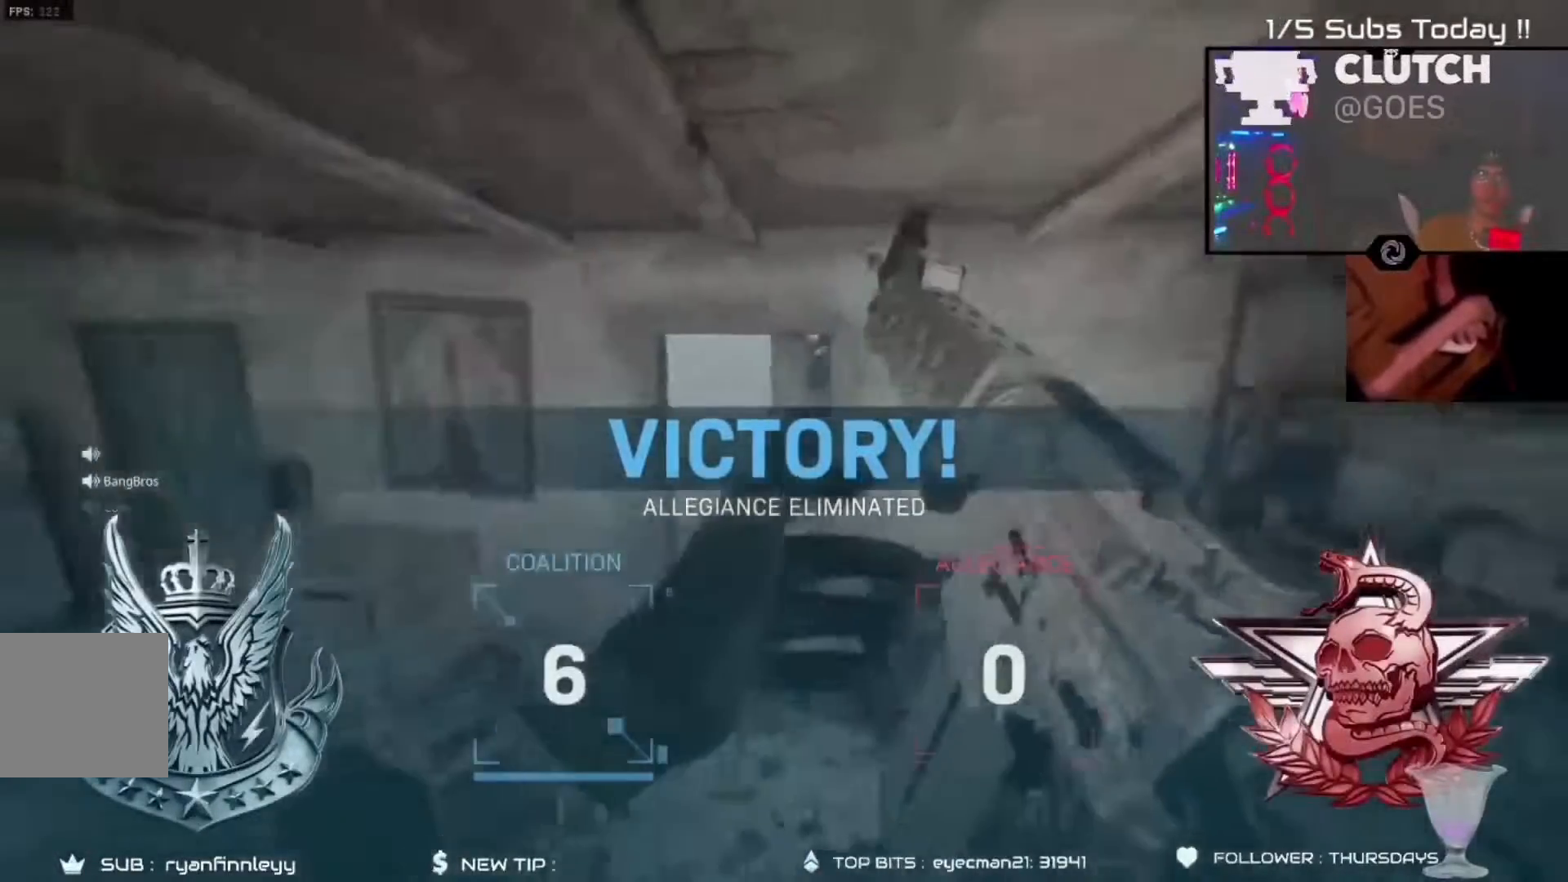
{"dt_ms": 500, "buttons": [], "left_stick": "up", "right_stick": "center", "events": [[300, "right_stick", "center"]]}
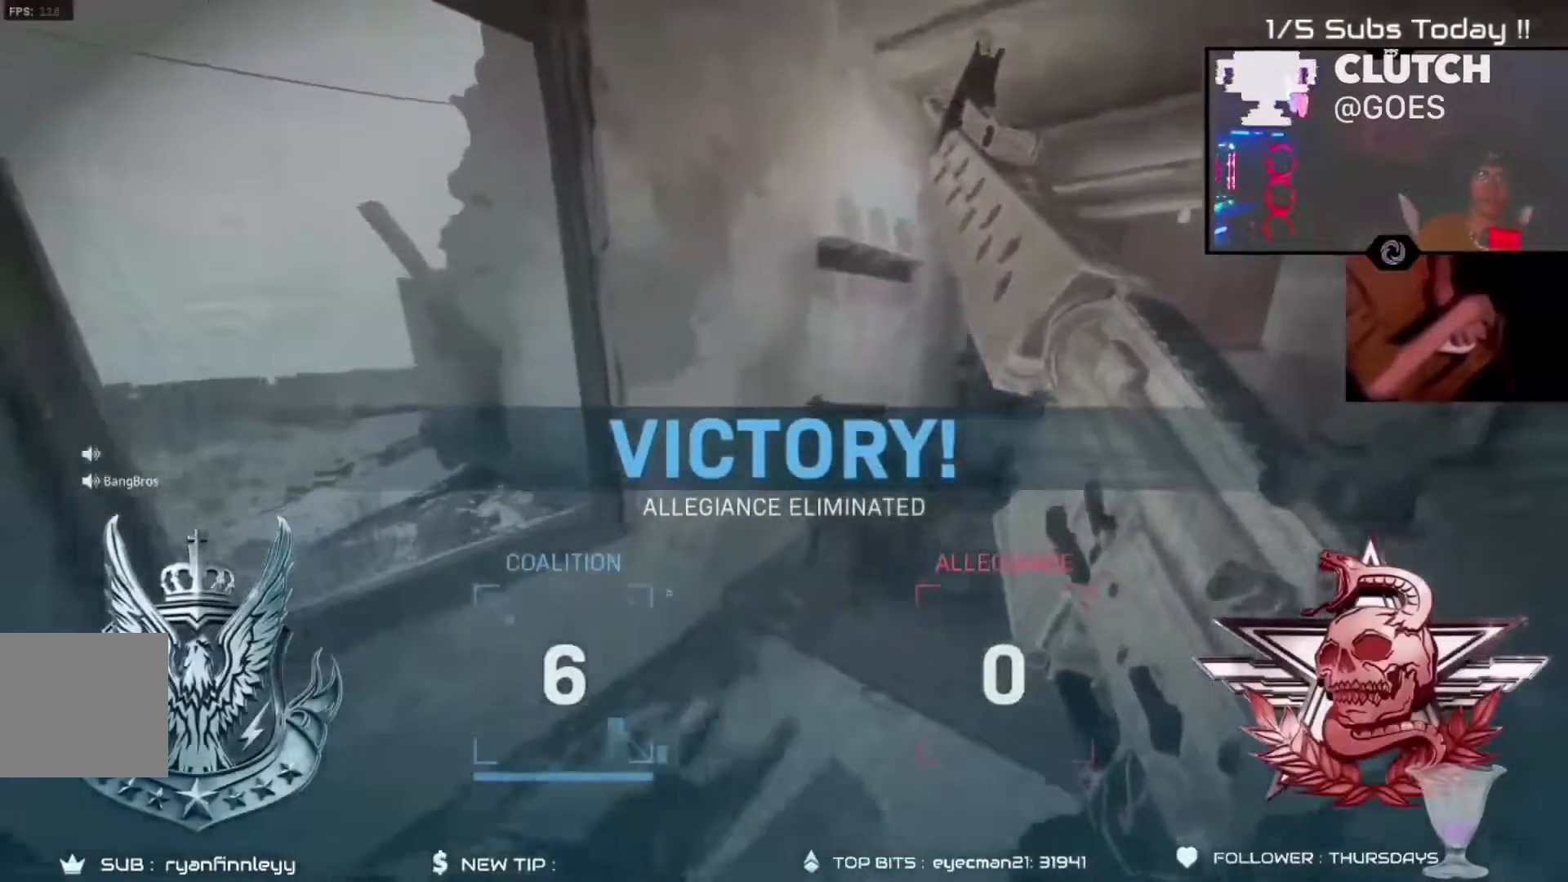
{"dt_ms": 500, "buttons": [], "left_stick": "up", "right_stick": "center", "events": [[67, "right_stick", "left"], [400, "R3", "down"], [400, "right_stick", "center"], [467, "R3", "up"]]}
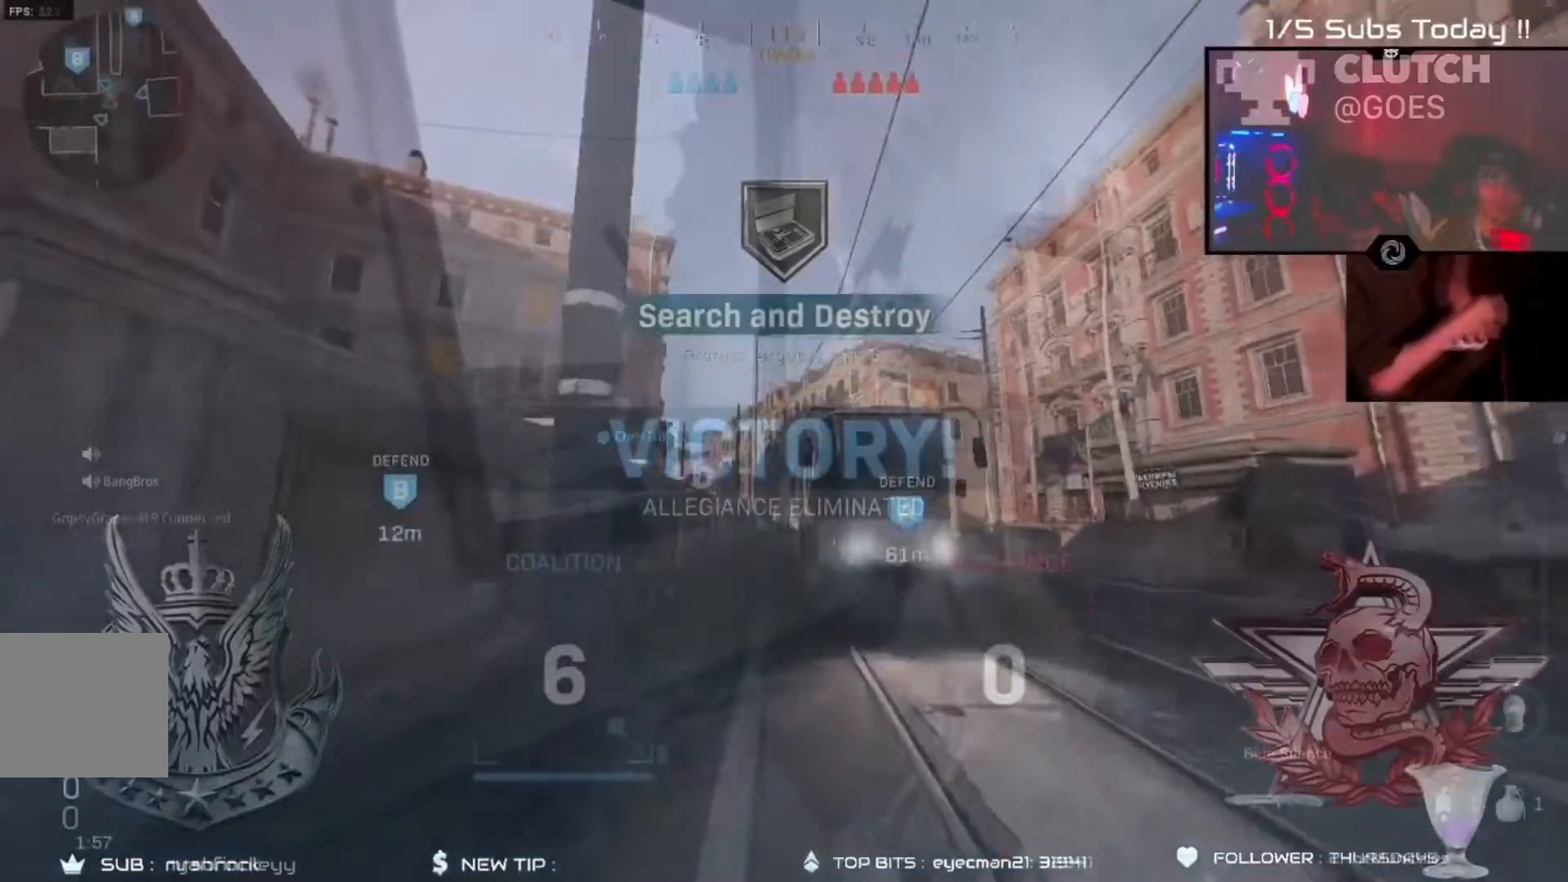
{"dt_ms": 500, "buttons": [], "left_stick": "up", "right_stick": "center", "events": [[133, "right_stick", "up"], [283, "right_stick", "center"]]}
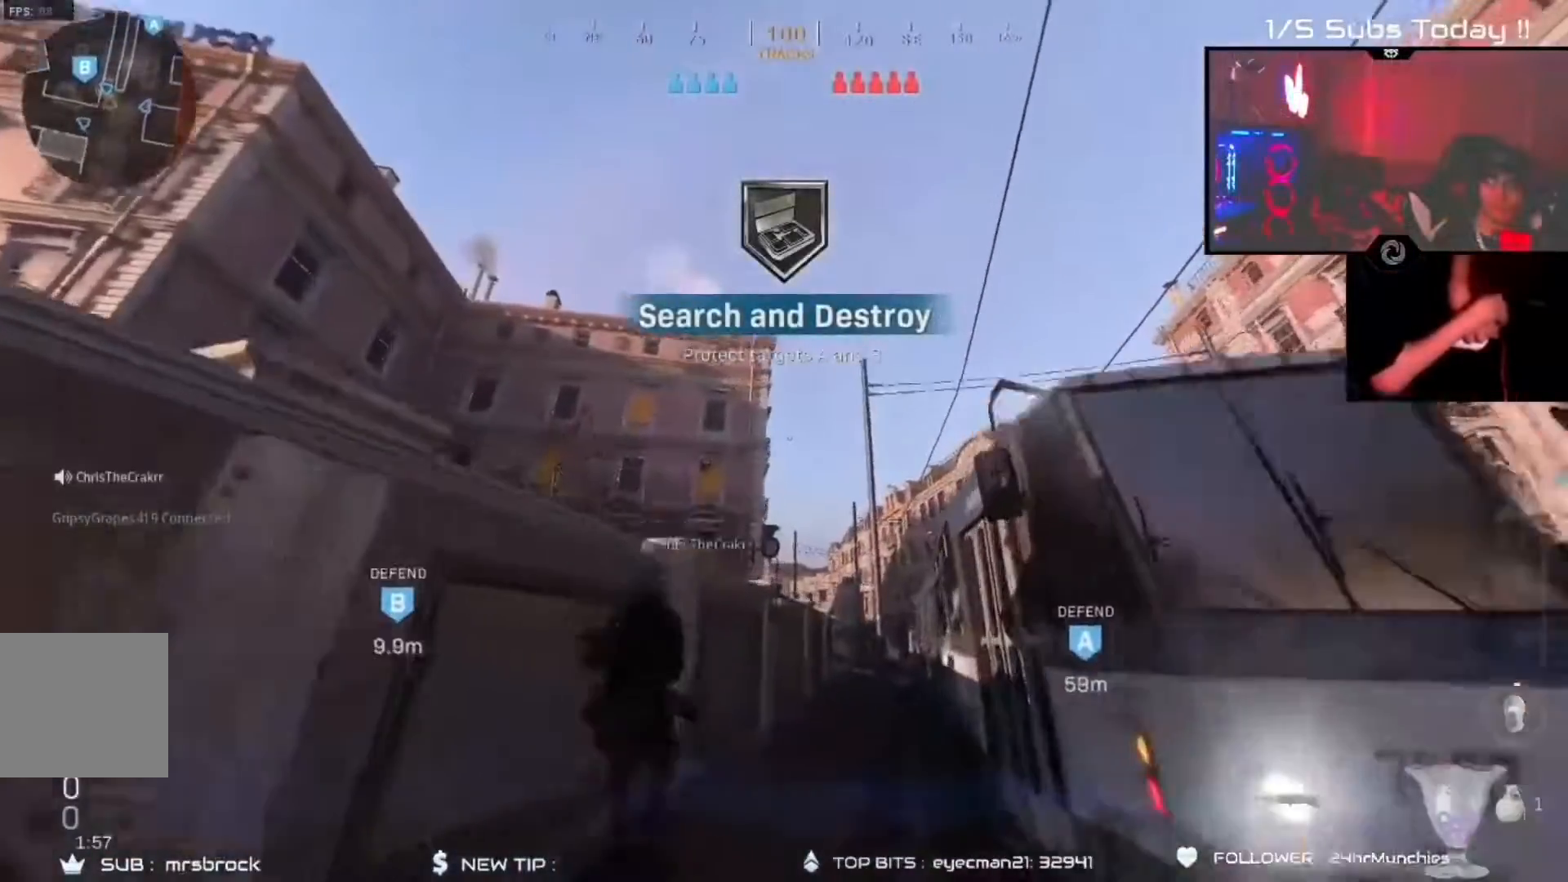
{"dt_ms": 500, "buttons": ["A"], "left_stick": "up-left", "right_stick": "center", "events": [[400, "left_stick", "up-left"], [467, "A", "down"]]}